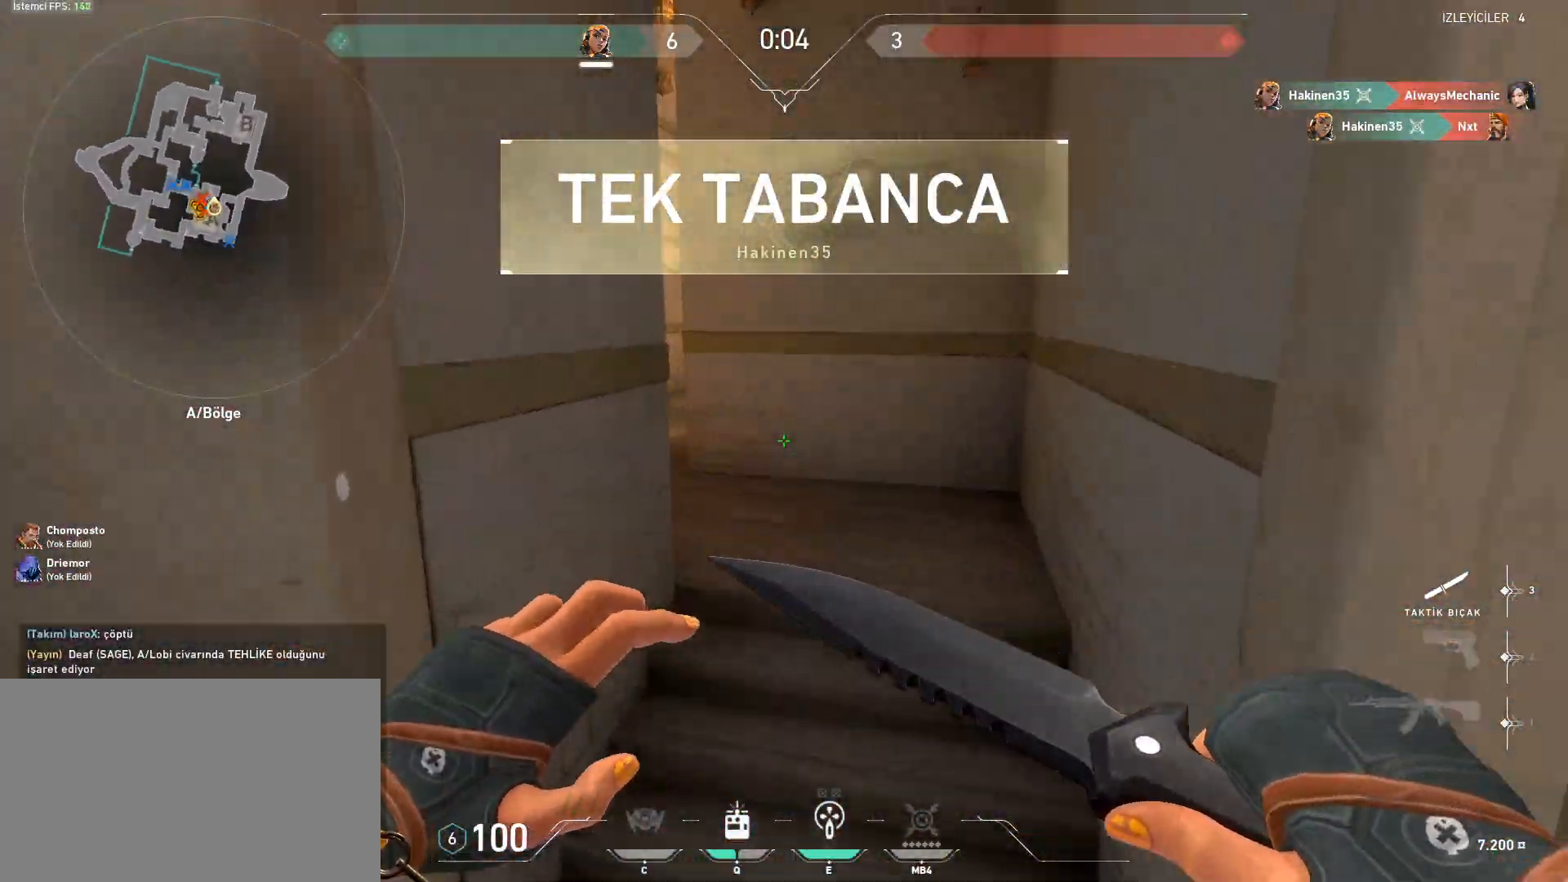
Gameplay with keyboard and mouse; each line is a JSON object with the keys and mouse buttons held at the frame after it. "events" lists presses ("down") and releases ("up") of "1", "2", "3", "4", "5", "a", "alt", "c", "caps_lock", "ctrl", "d", "e", "f", "g", "q", "r", "s", "shift", "space", "t", "tab", "v", "w", "x", "z", "mouse_left", "mouse_wheel" and "mouse_right" between this image and that frame as [ms after this image, input, new state], when the widget could be followed in between. "mouse_left", "mouse_wheel", "mouse_right" = the "left", "wheel", "right" buttons of the "mouse" list. No other keys are recorded. "wheel" means that the mouse wheel is clicked or scrolled. Not read: mouse_move.
{"keys": ["a"], "mouse": [], "events": [[183, "ctrl", "down"], [183, "space", "down"], [267, "a", "down"], [367, "a", "up"], [367, "ctrl", "up"], [367, "space", "up"], [450, "a", "down"], [500, "w", "up"]]}
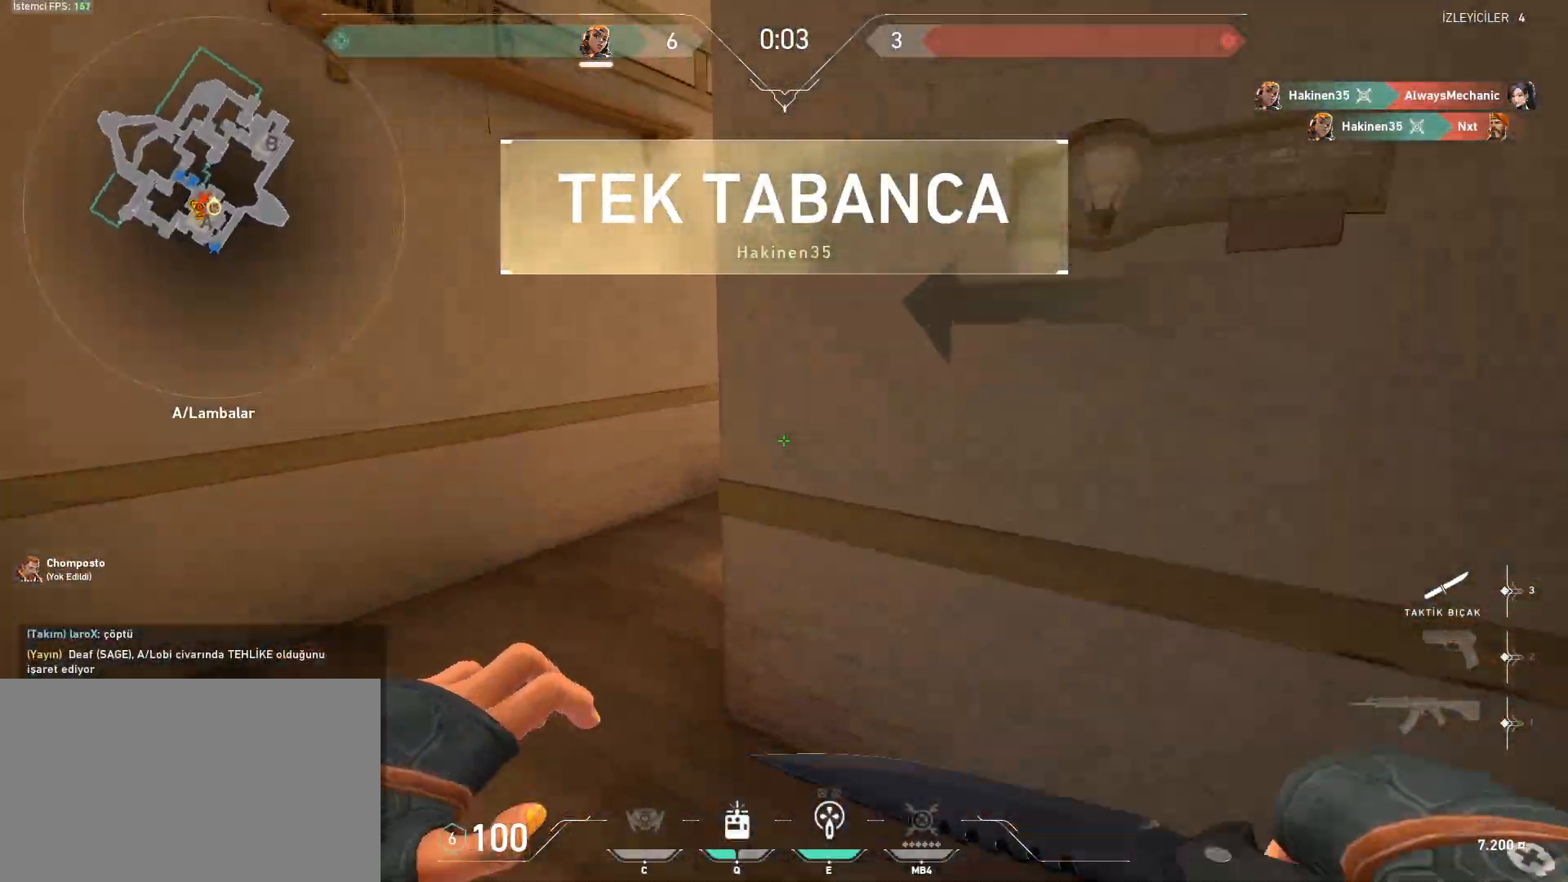
{"keys": ["w"], "mouse": [], "events": [[184, "w", "down"], [234, "a", "up"]]}
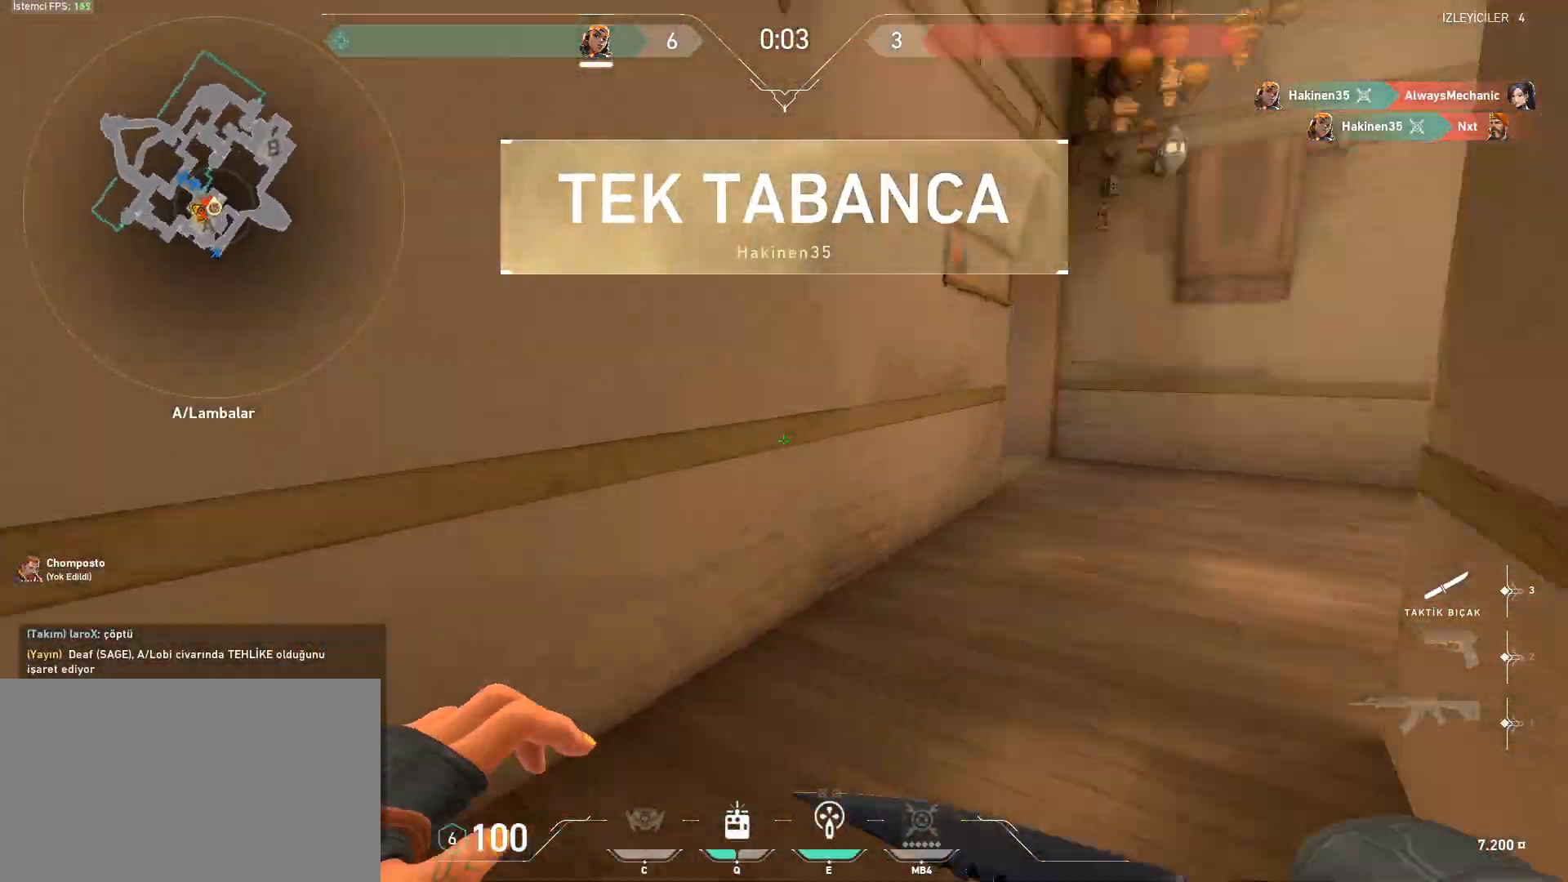
{"keys": ["d", "shift", "space"], "mouse": [], "events": [[300, "d", "down"], [300, "space", "down"], [300, "w", "up"], [350, "shift", "down"]]}
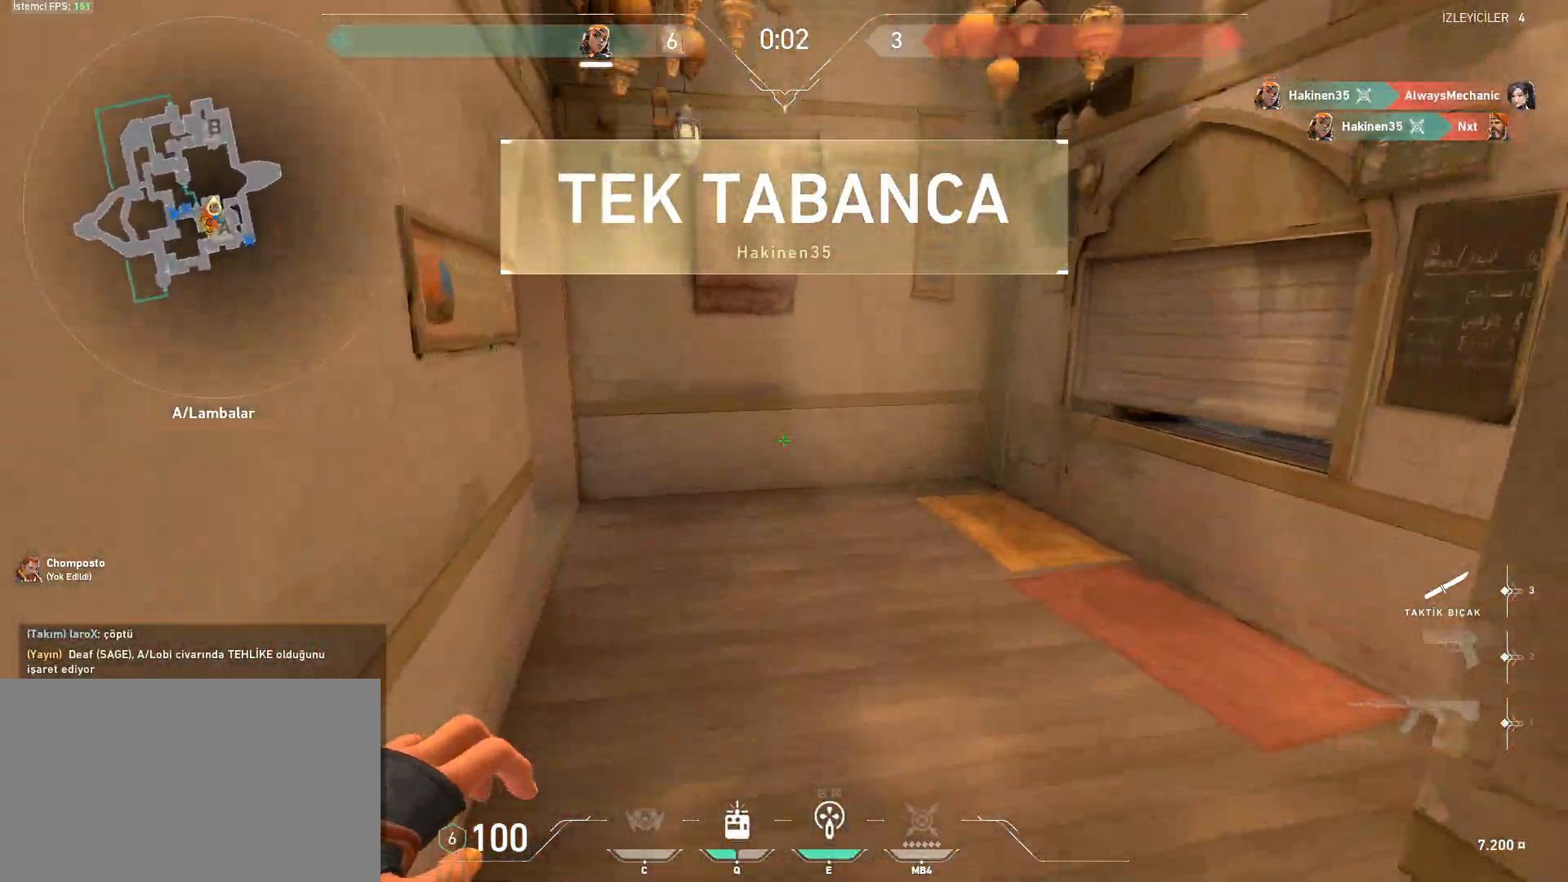
{"keys": ["w"], "mouse": [], "events": [[34, "a", "down"], [34, "d", "up"], [34, "space", "up"], [34, "w", "down"], [167, "a", "up"], [167, "shift", "up"]]}
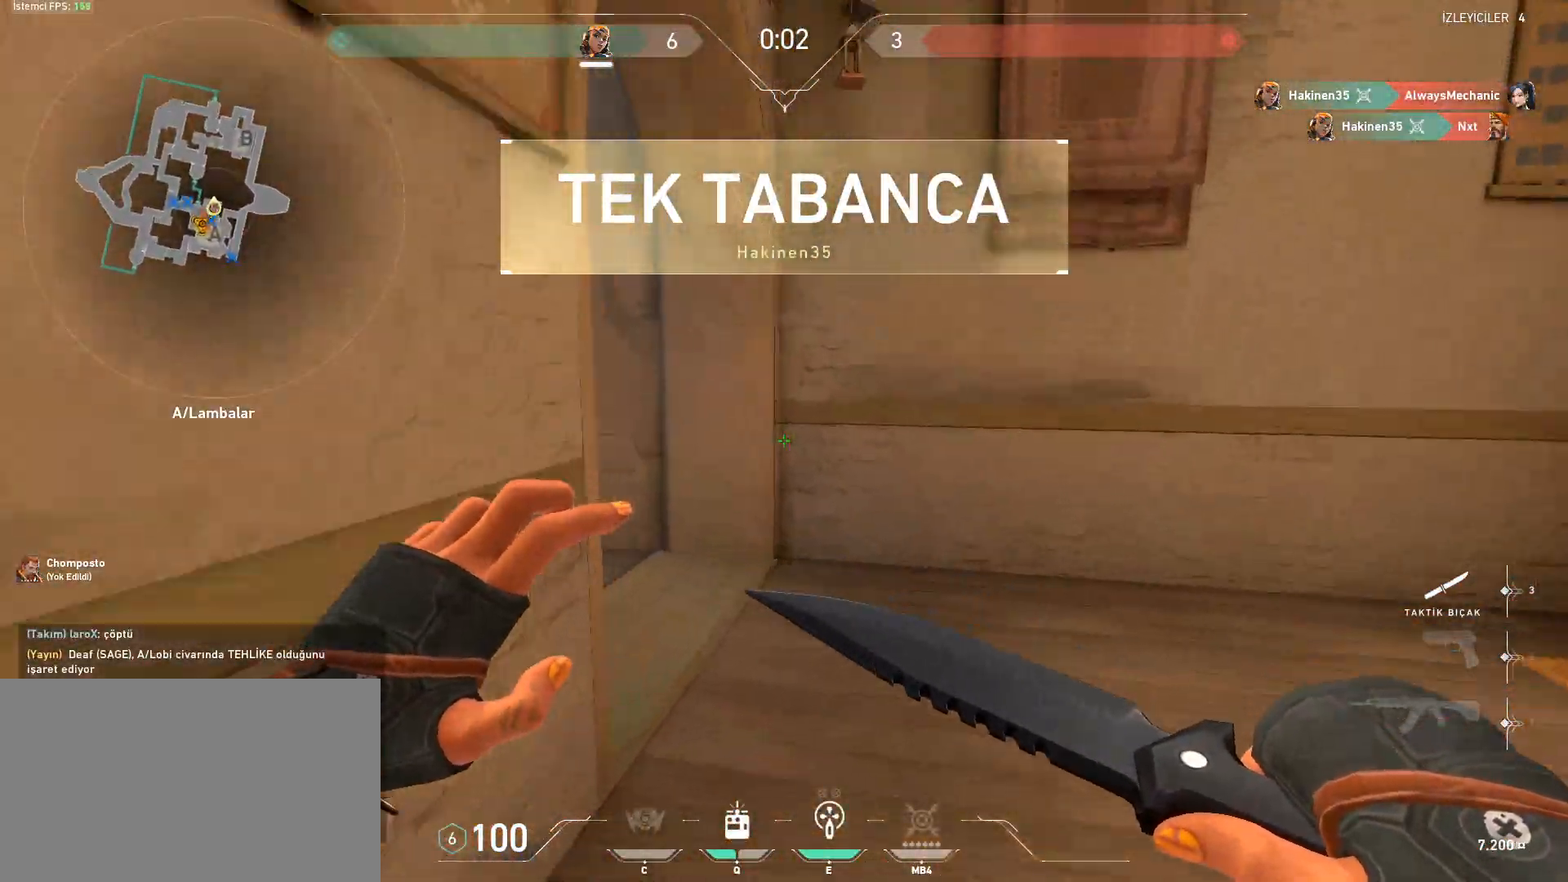
{"keys": ["a"], "mouse": [], "events": [[50, "space", "down"], [100, "ctrl", "down"], [100, "w", "up"], [150, "a", "down"], [183, "ctrl", "up"], [233, "space", "up"]]}
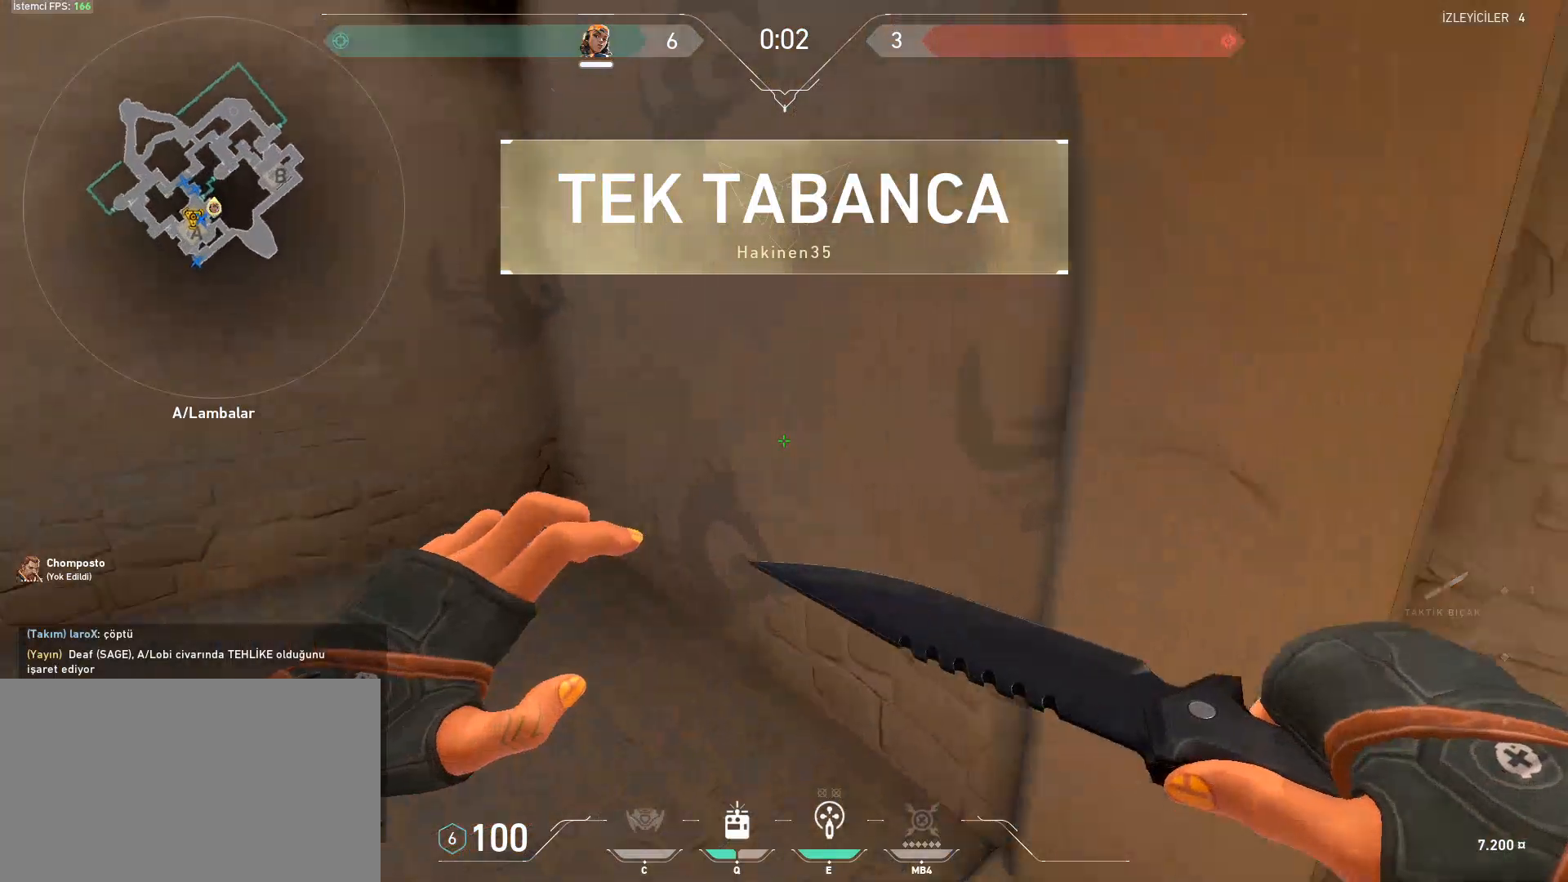
{"keys": ["a"], "mouse": [], "events": [[67, "w", "down"], [150, "a", "up"], [301, "ctrl", "down"], [301, "space", "down"], [401, "a", "down"], [434, "ctrl", "up"], [434, "space", "up"], [434, "w", "up"]]}
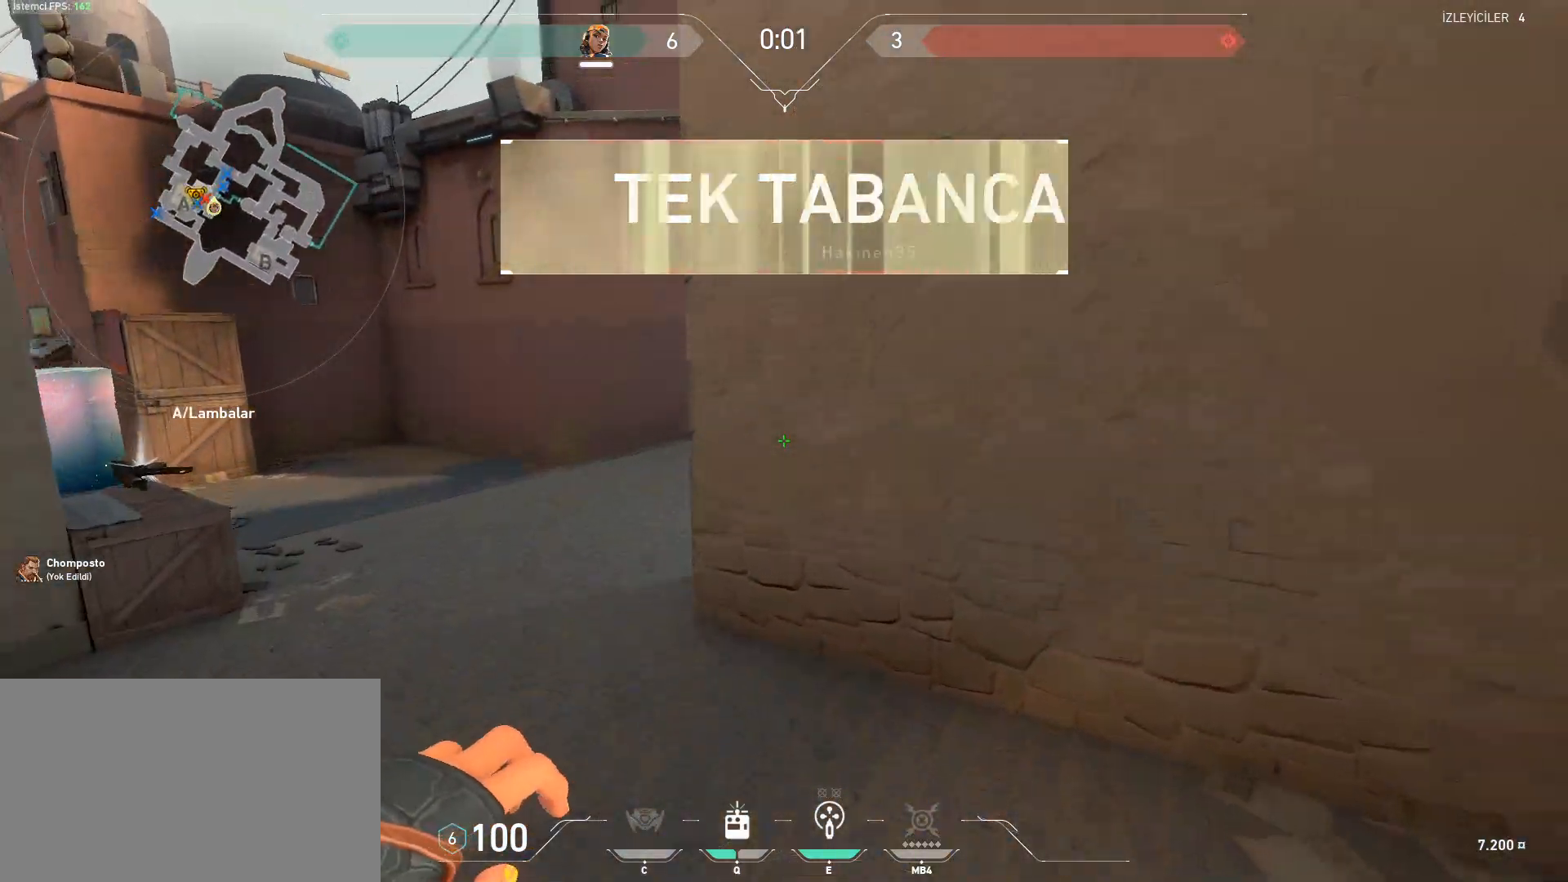
{"keys": ["w"], "mouse": [], "events": [[217, "w", "down"], [267, "a", "up"]]}
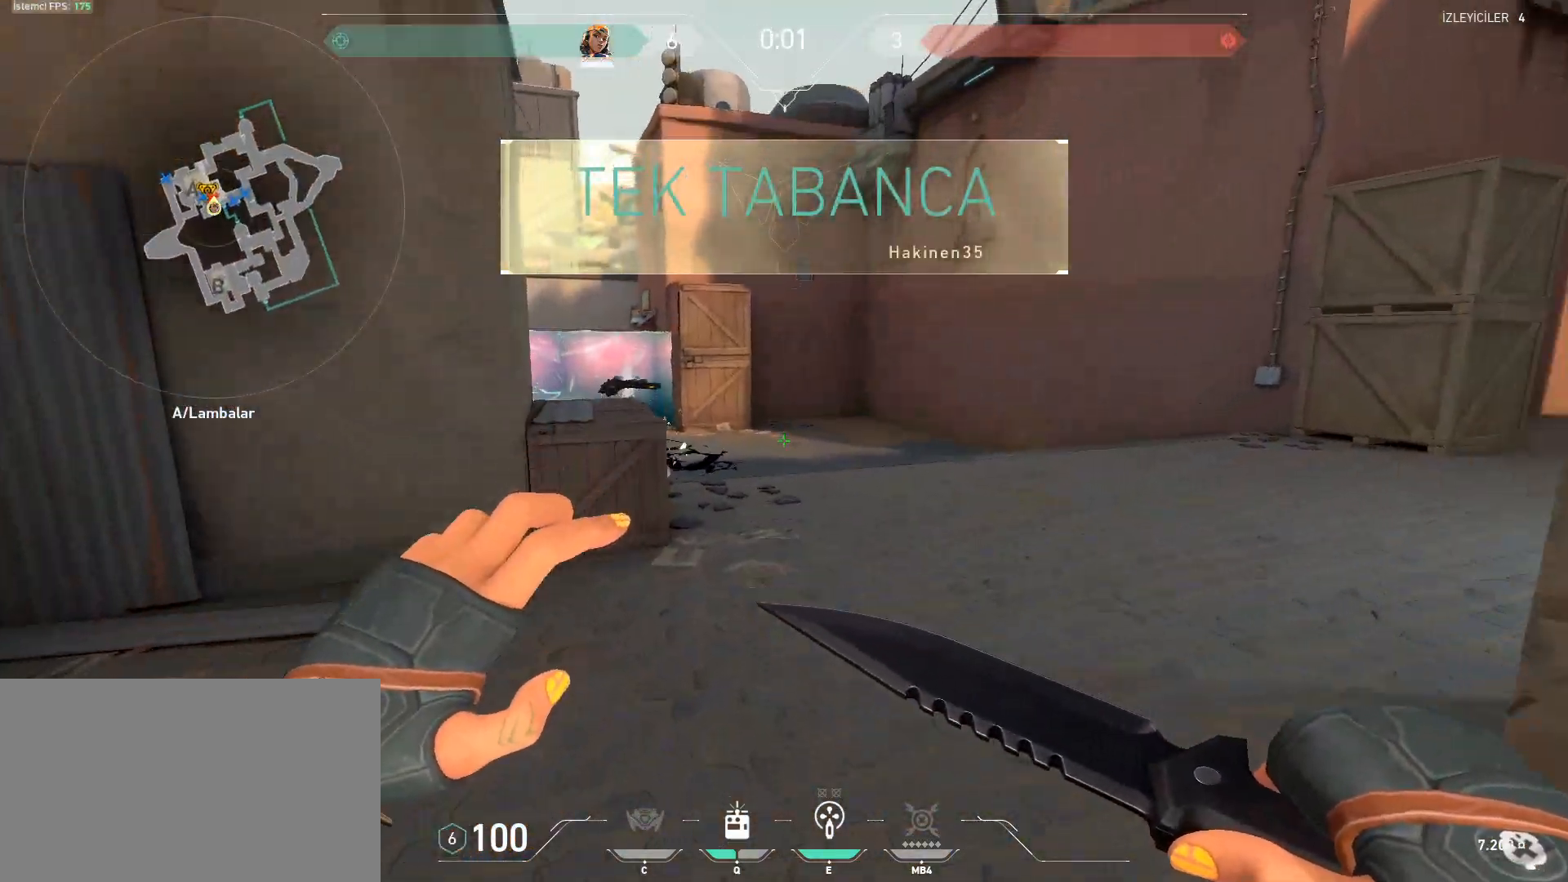
{"keys": ["d"], "mouse": [], "events": [[50, "space", "down"], [100, "d", "down"], [100, "shift", "down"], [234, "w", "up"], [334, "space", "up"], [384, "shift", "up"]]}
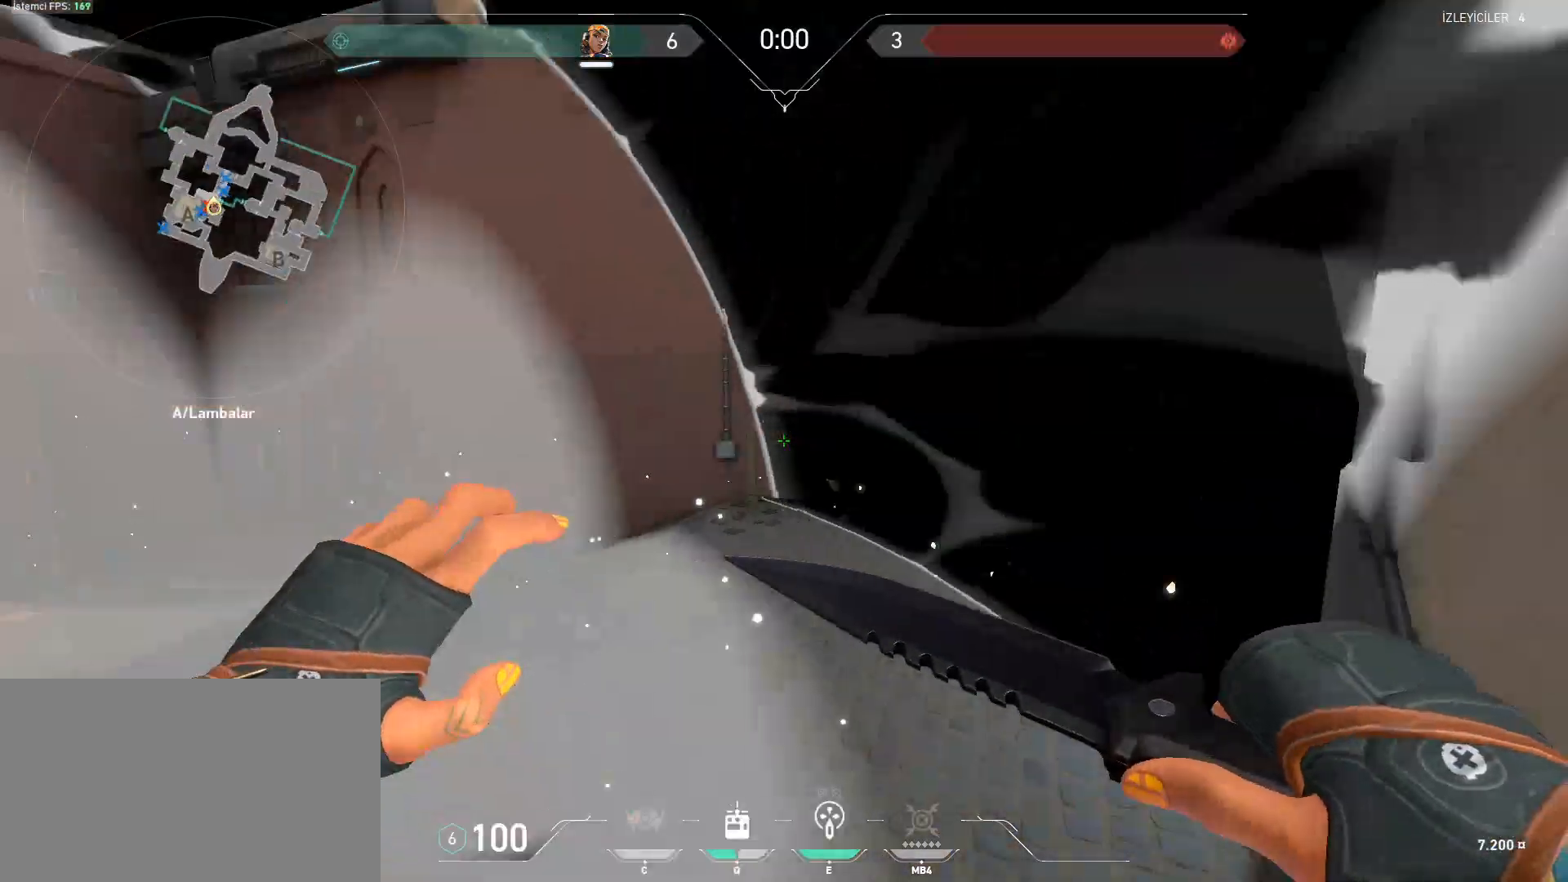
{"keys": [], "mouse": [], "events": [[200, "d", "up"]]}
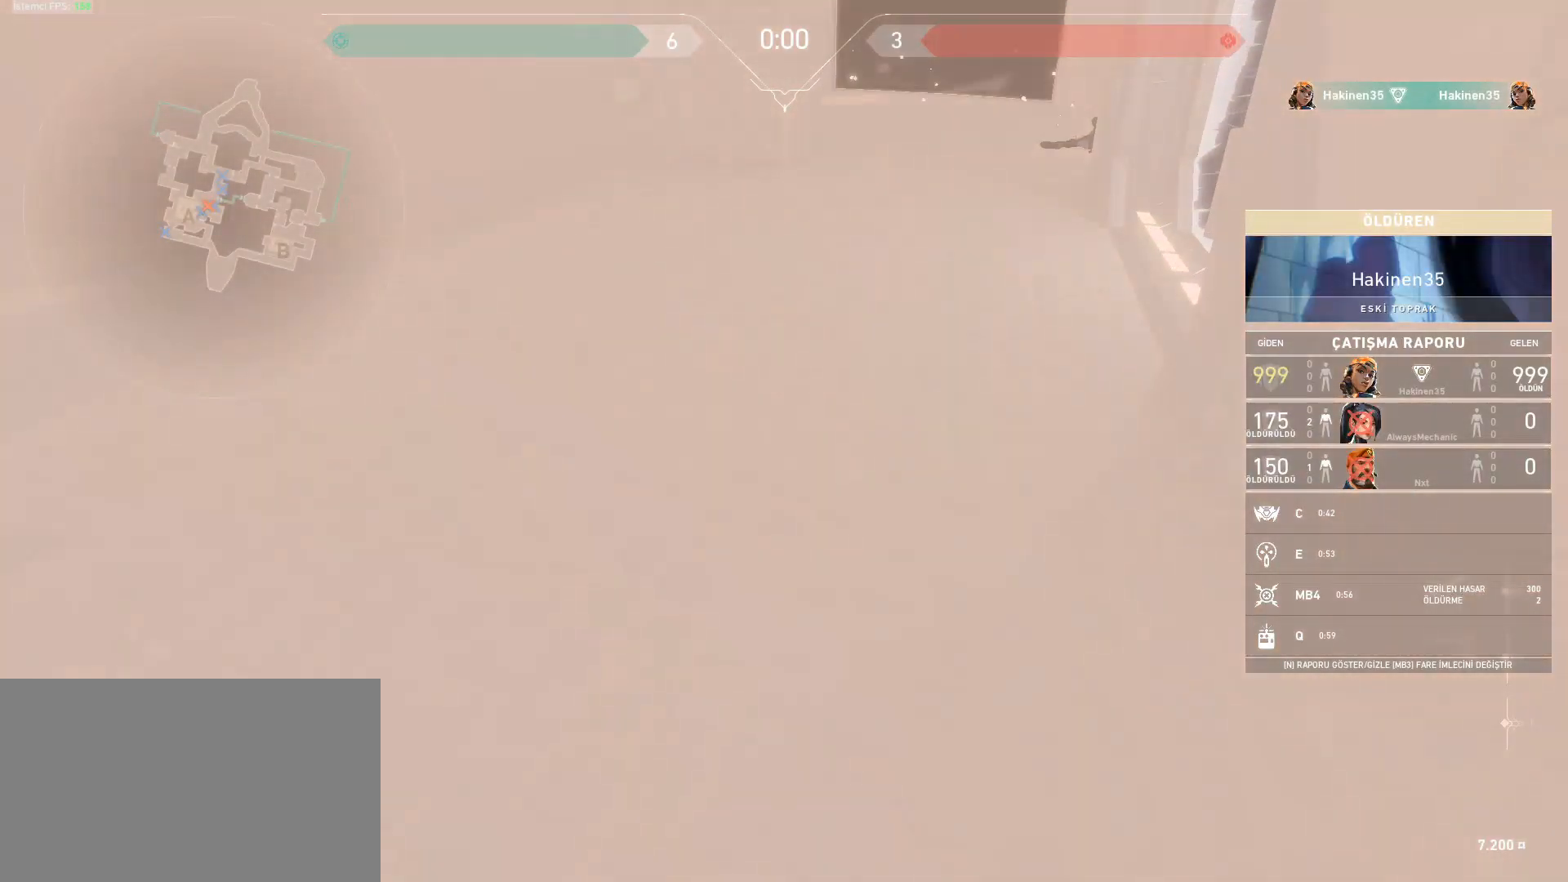
{"keys": [], "mouse": [], "events": []}
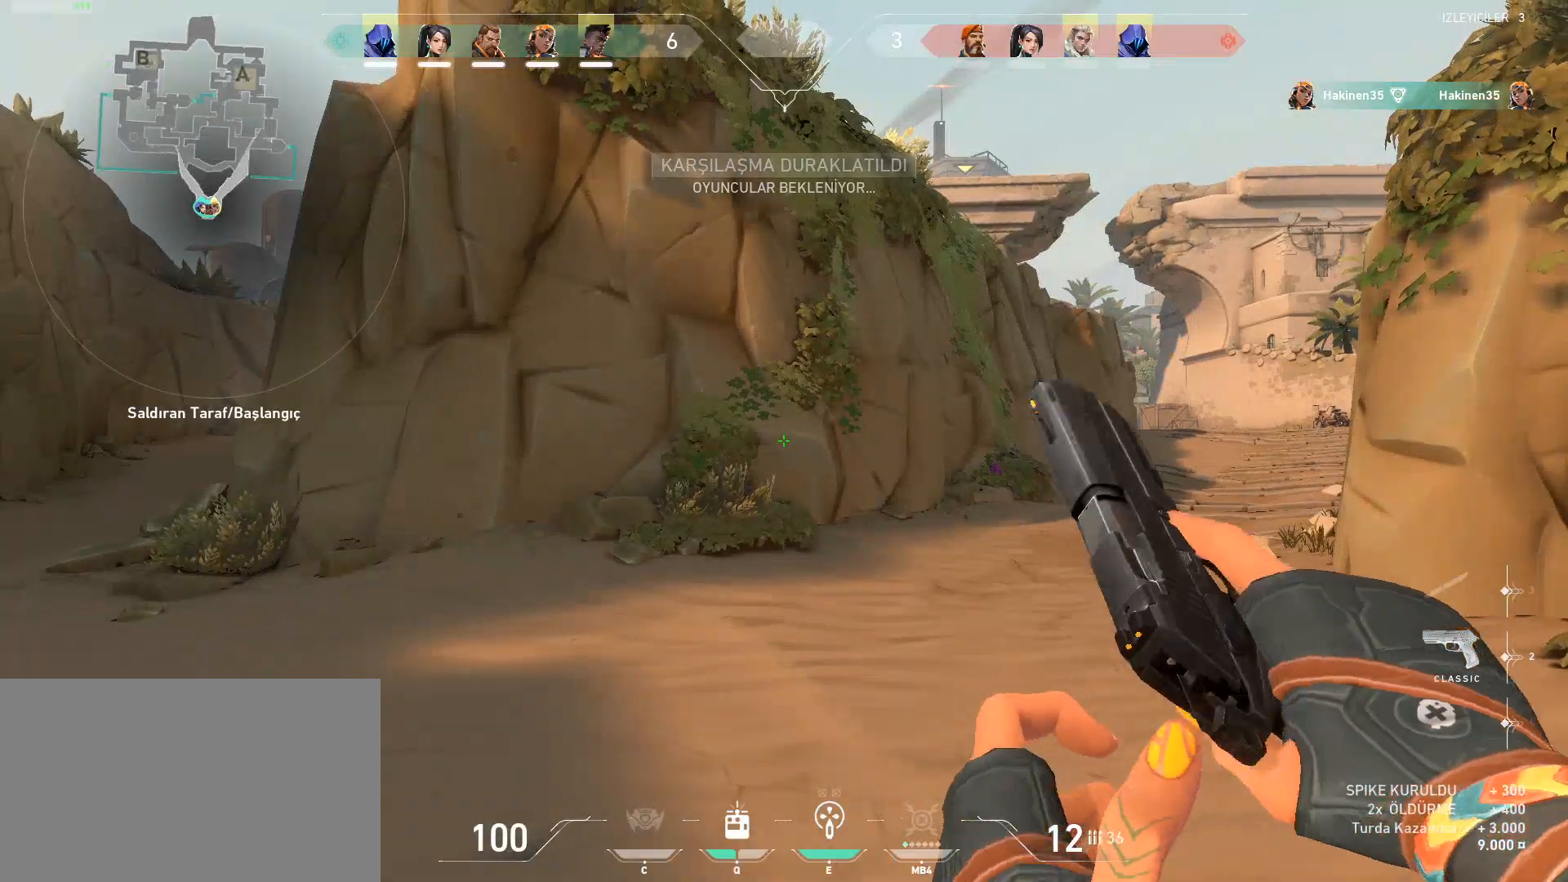
{"keys": ["tab"], "mouse": [], "events": [[150, "tab", "down"]]}
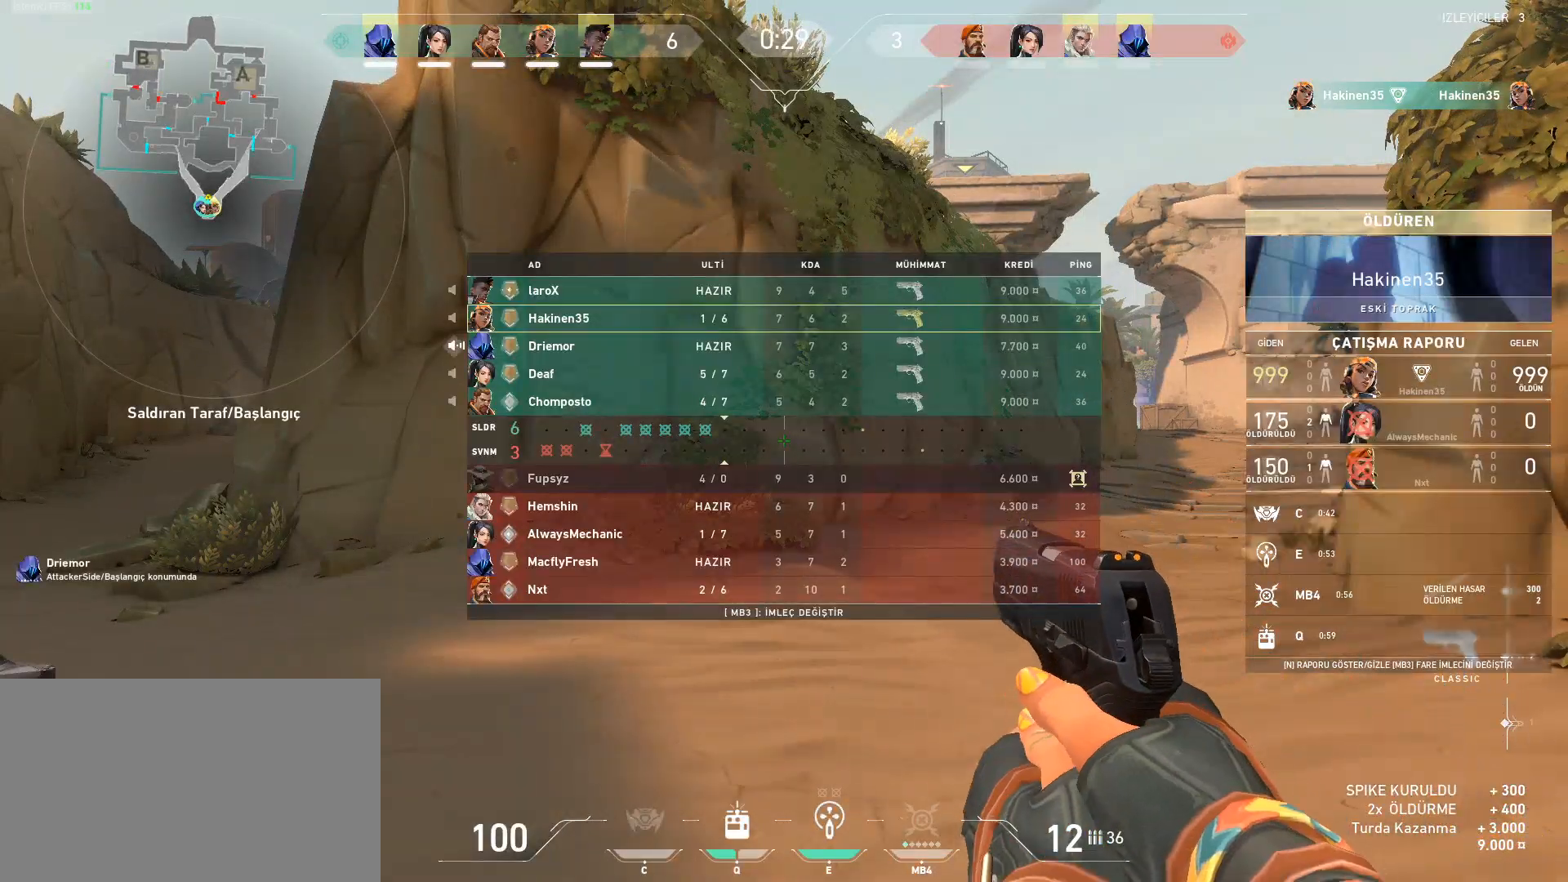
{"keys": ["tab"], "mouse": [], "events": []}
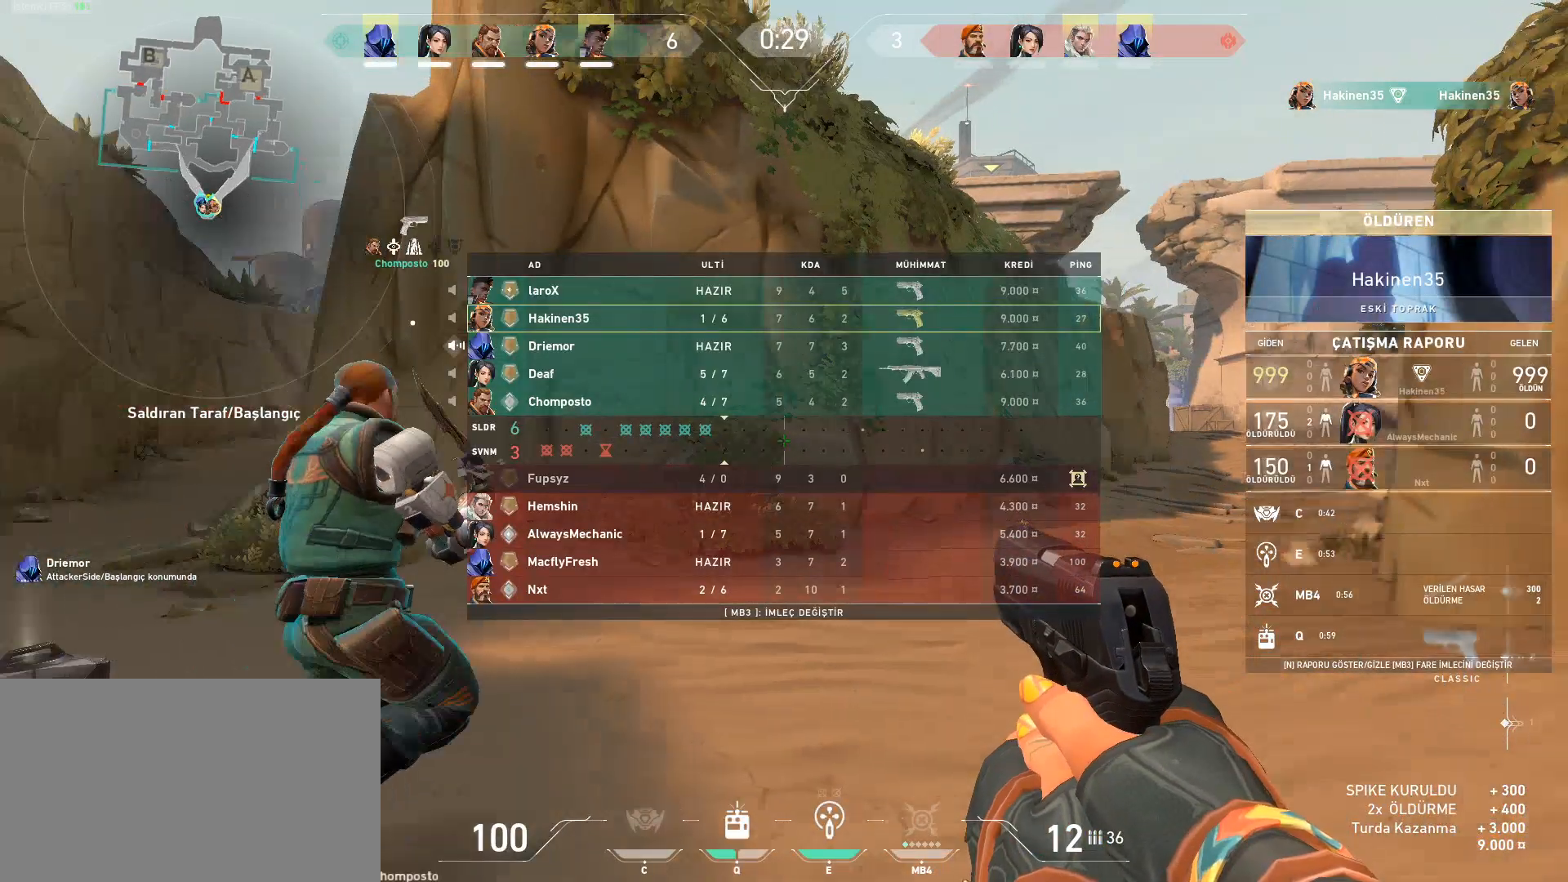
{"keys": [], "mouse": [], "events": [[134, "tab", "up"], [184, "3", "down"], [284, "3", "up"]]}
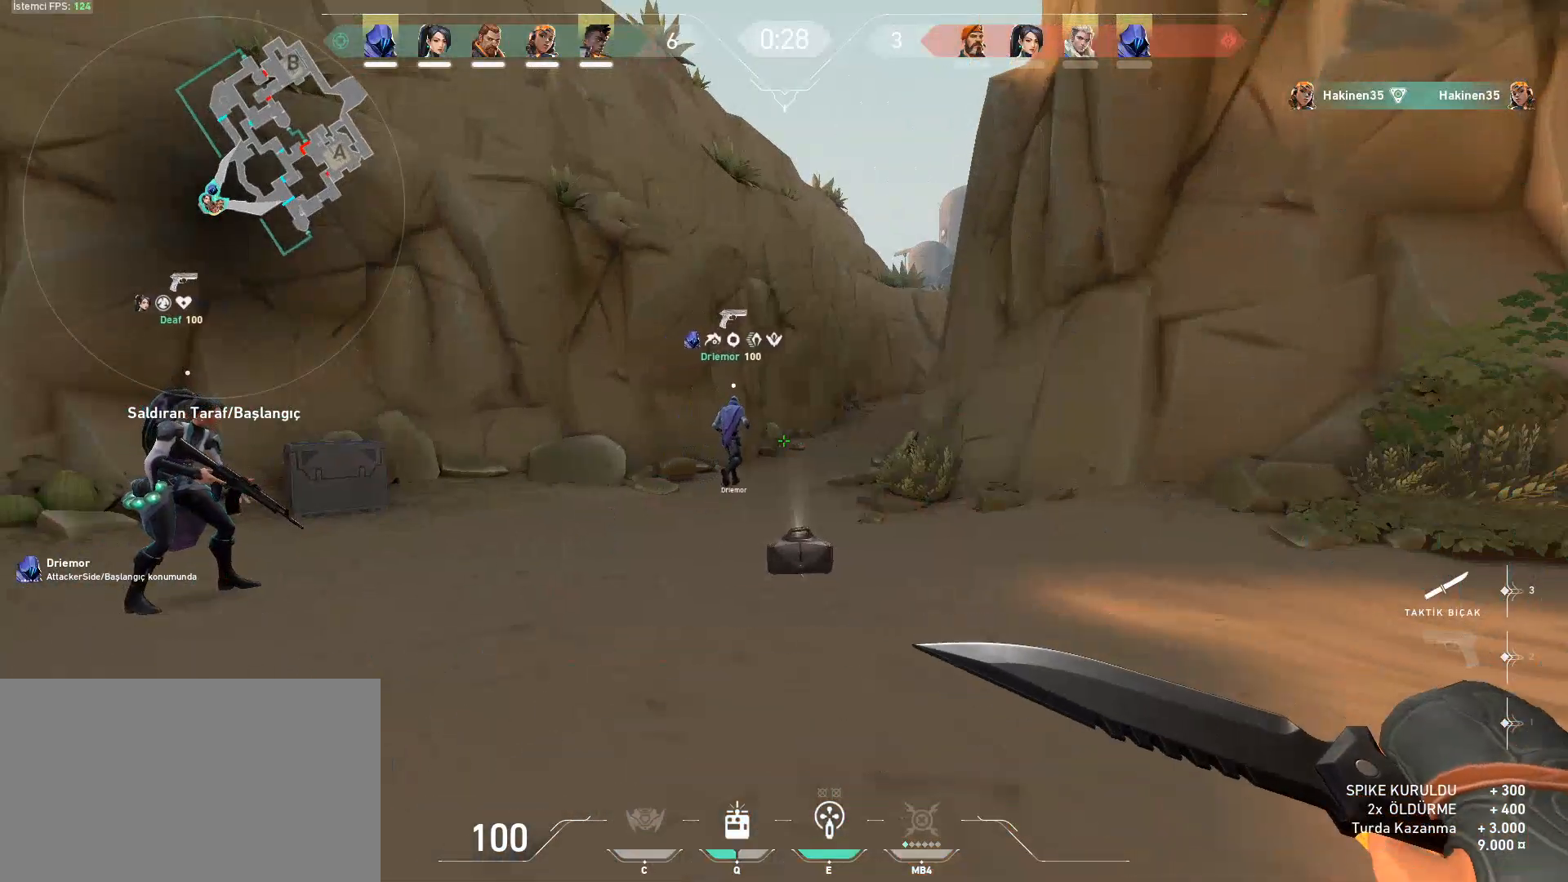
{"keys": [], "mouse": [], "events": []}
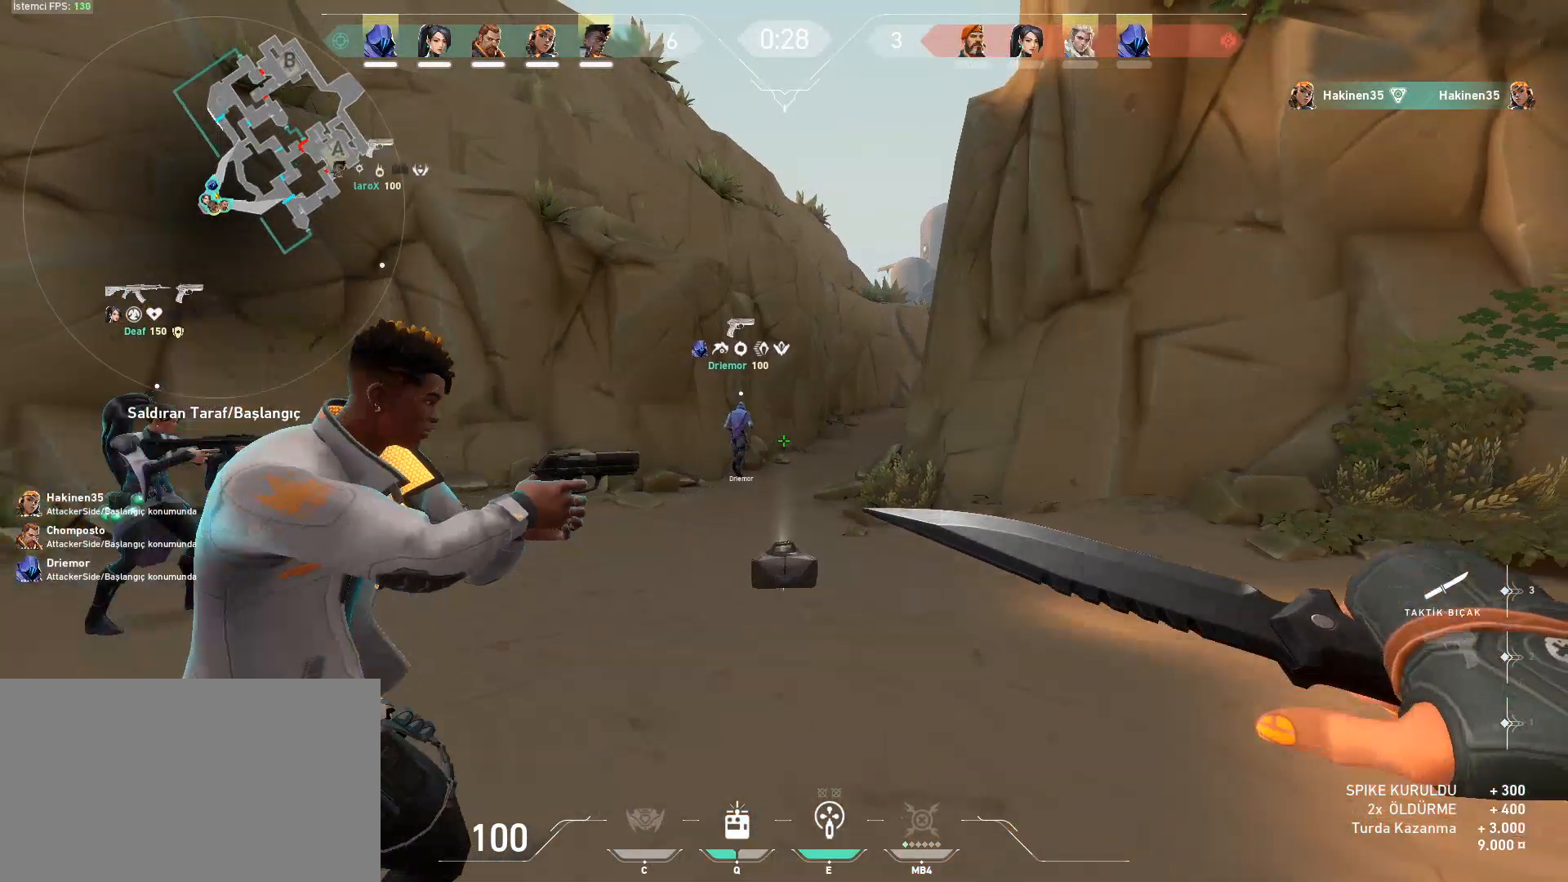
{"keys": ["tab"], "mouse": [], "events": [[400, "tab", "down"]]}
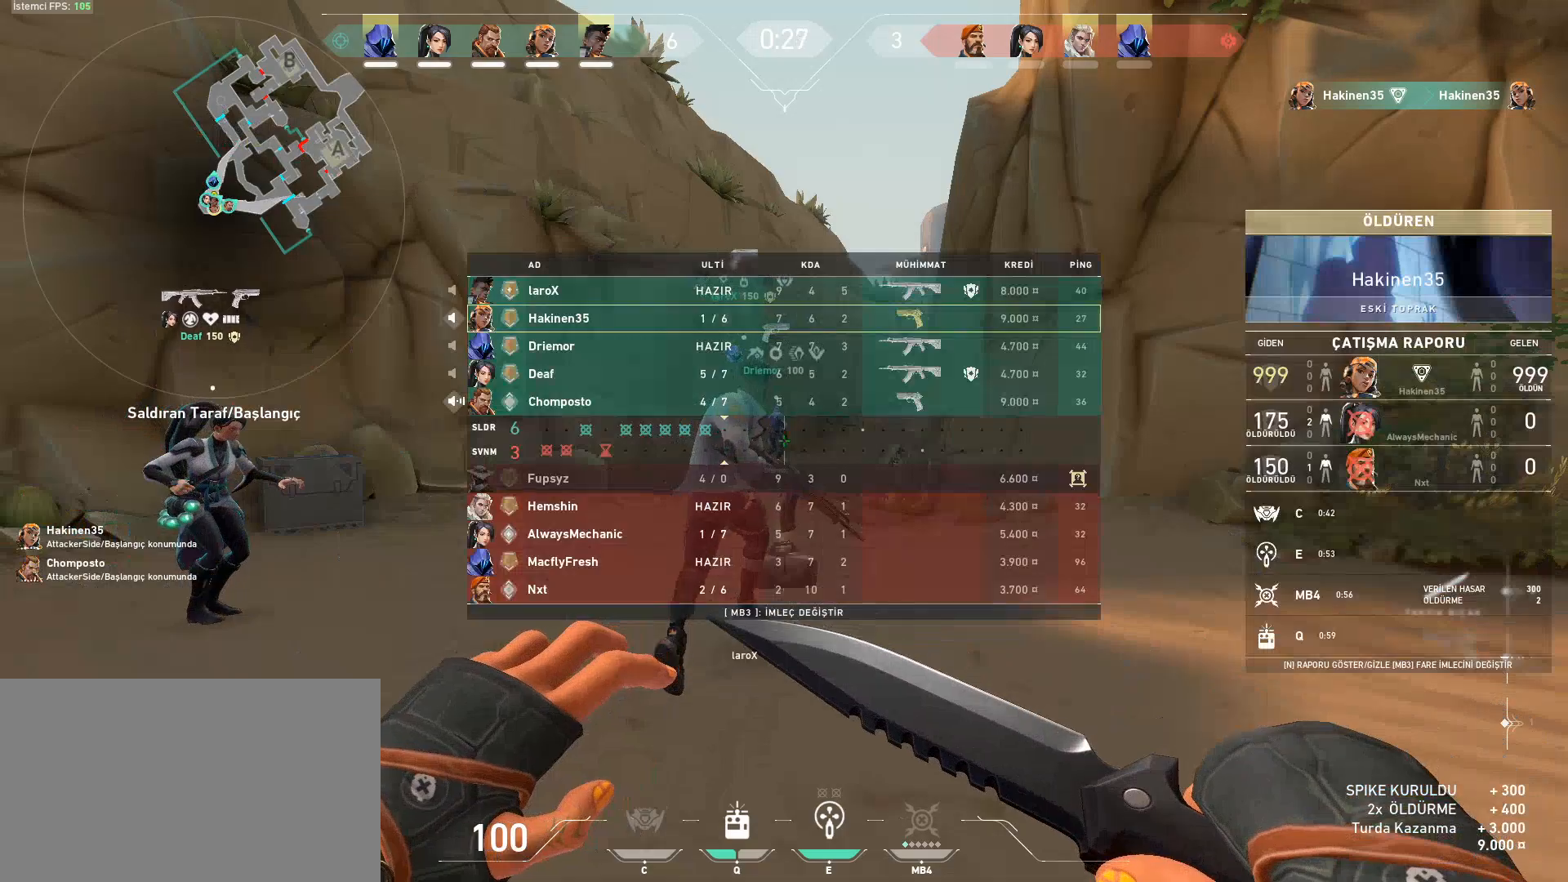
{"keys": [], "mouse": [], "events": [[233, "tab", "up"], [233, "w", "down"], [283, "w", "up"]]}
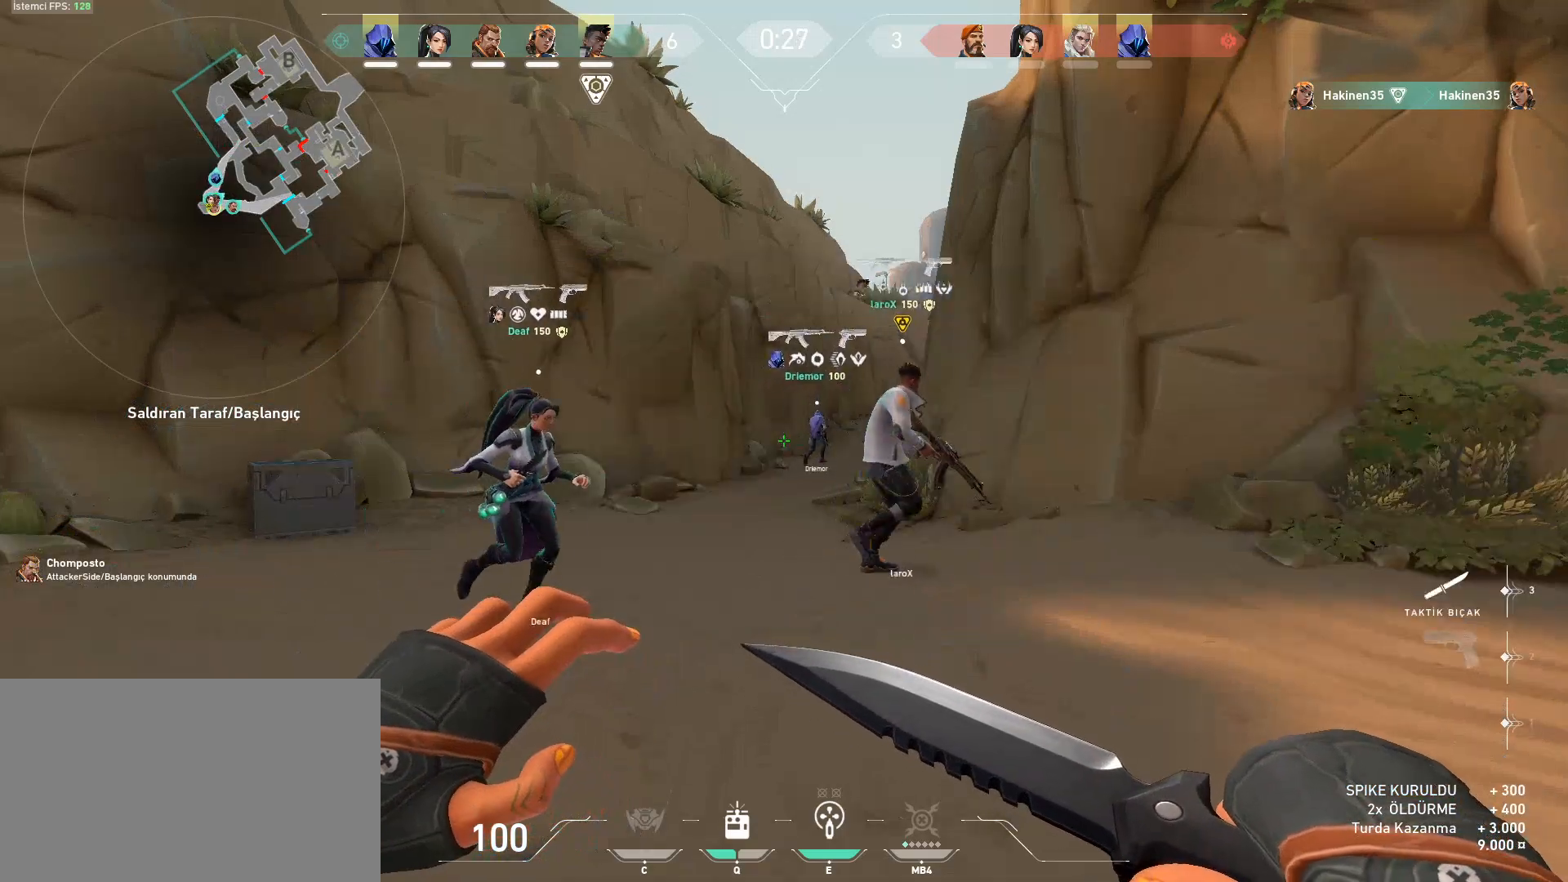
{"keys": [], "mouse": [], "events": []}
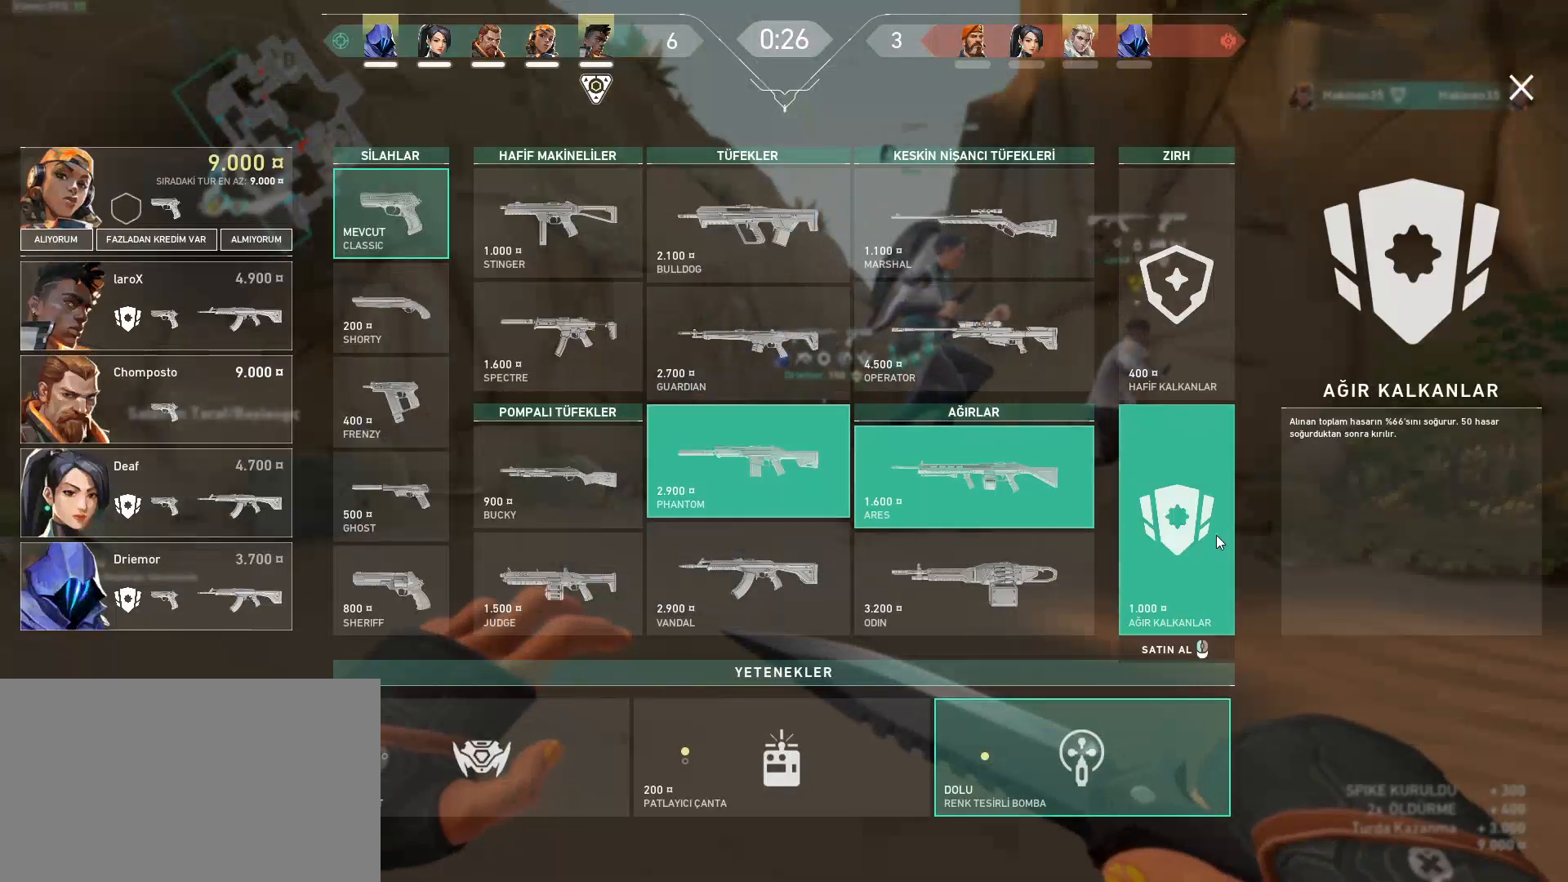
{"keys": [], "mouse": [], "events": [[166, "mouse_left", "down"], [216, "mouse_left", "up"]]}
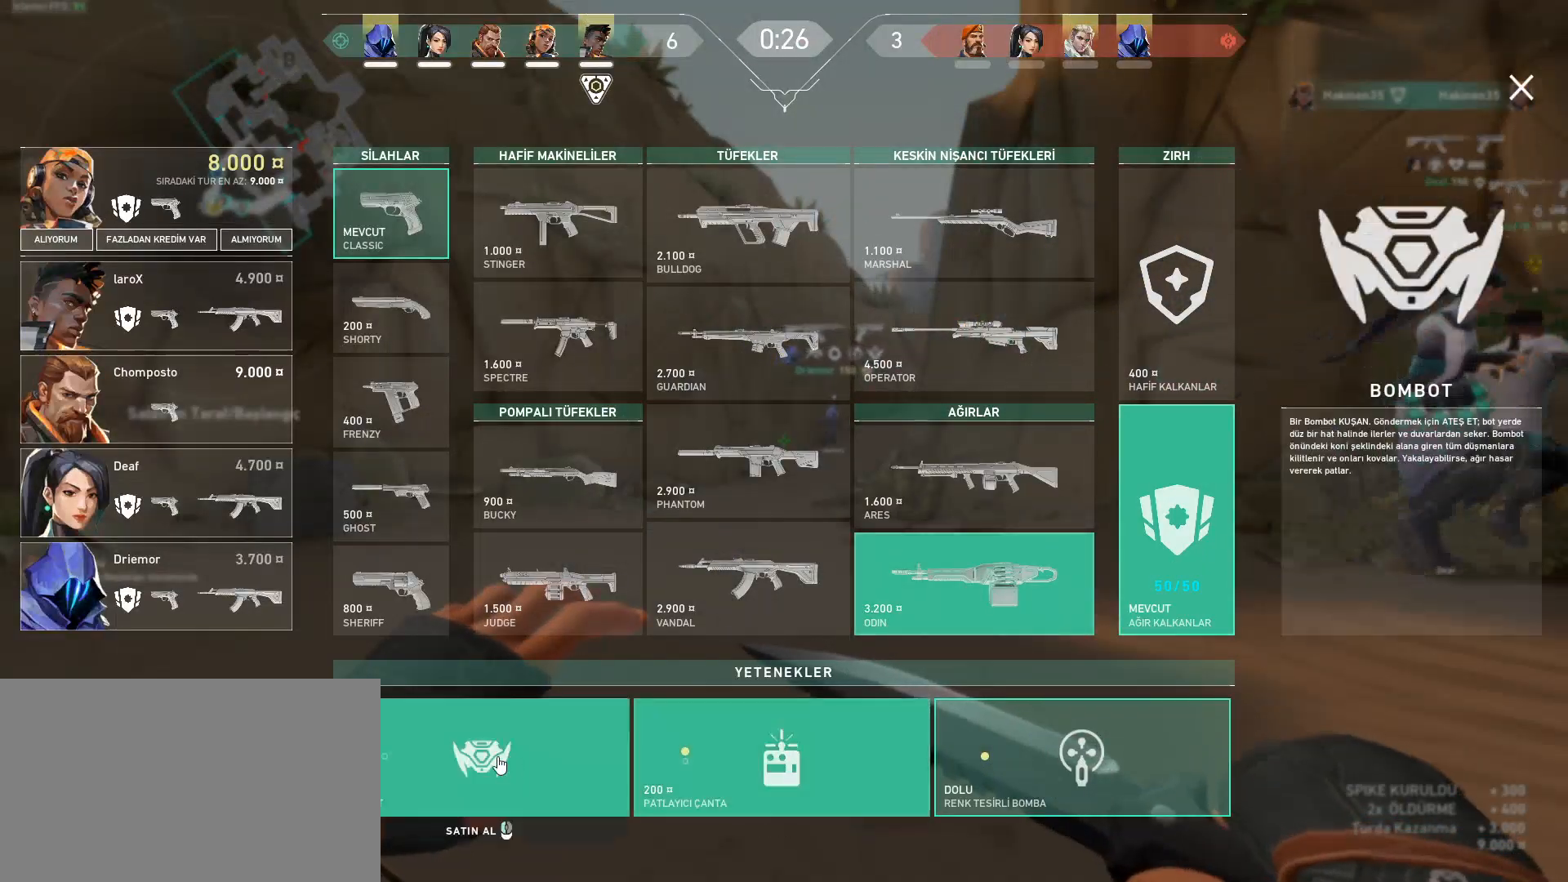
{"keys": [], "mouse": [], "events": [[83, "mouse_left", "down"], [184, "mouse_left", "up"], [284, "mouse_left", "down"], [417, "mouse_left", "up"]]}
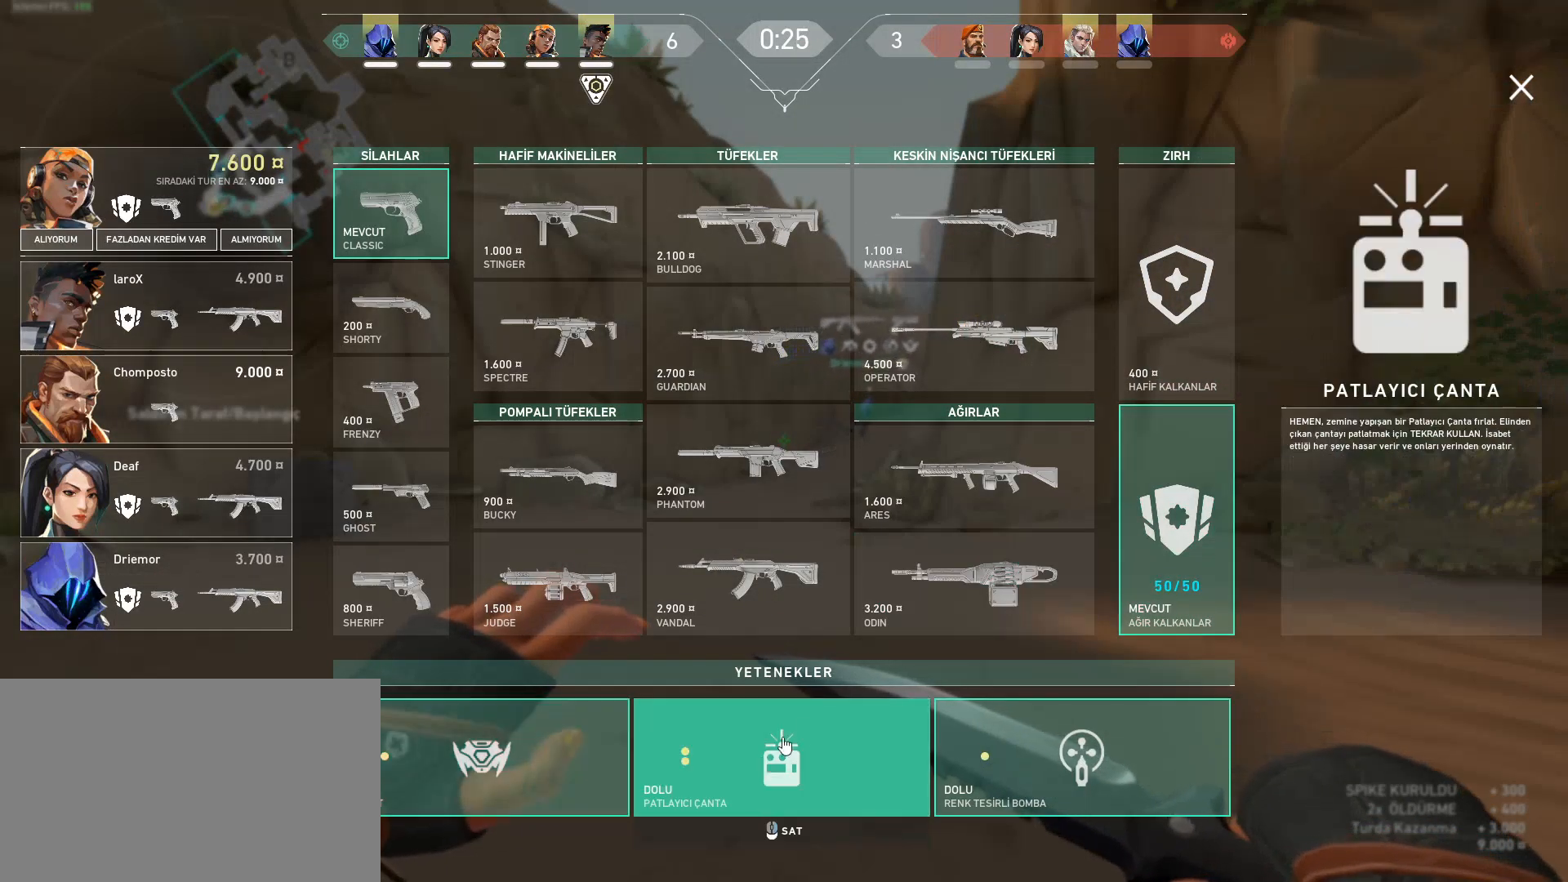
{"keys": [], "mouse": [], "events": []}
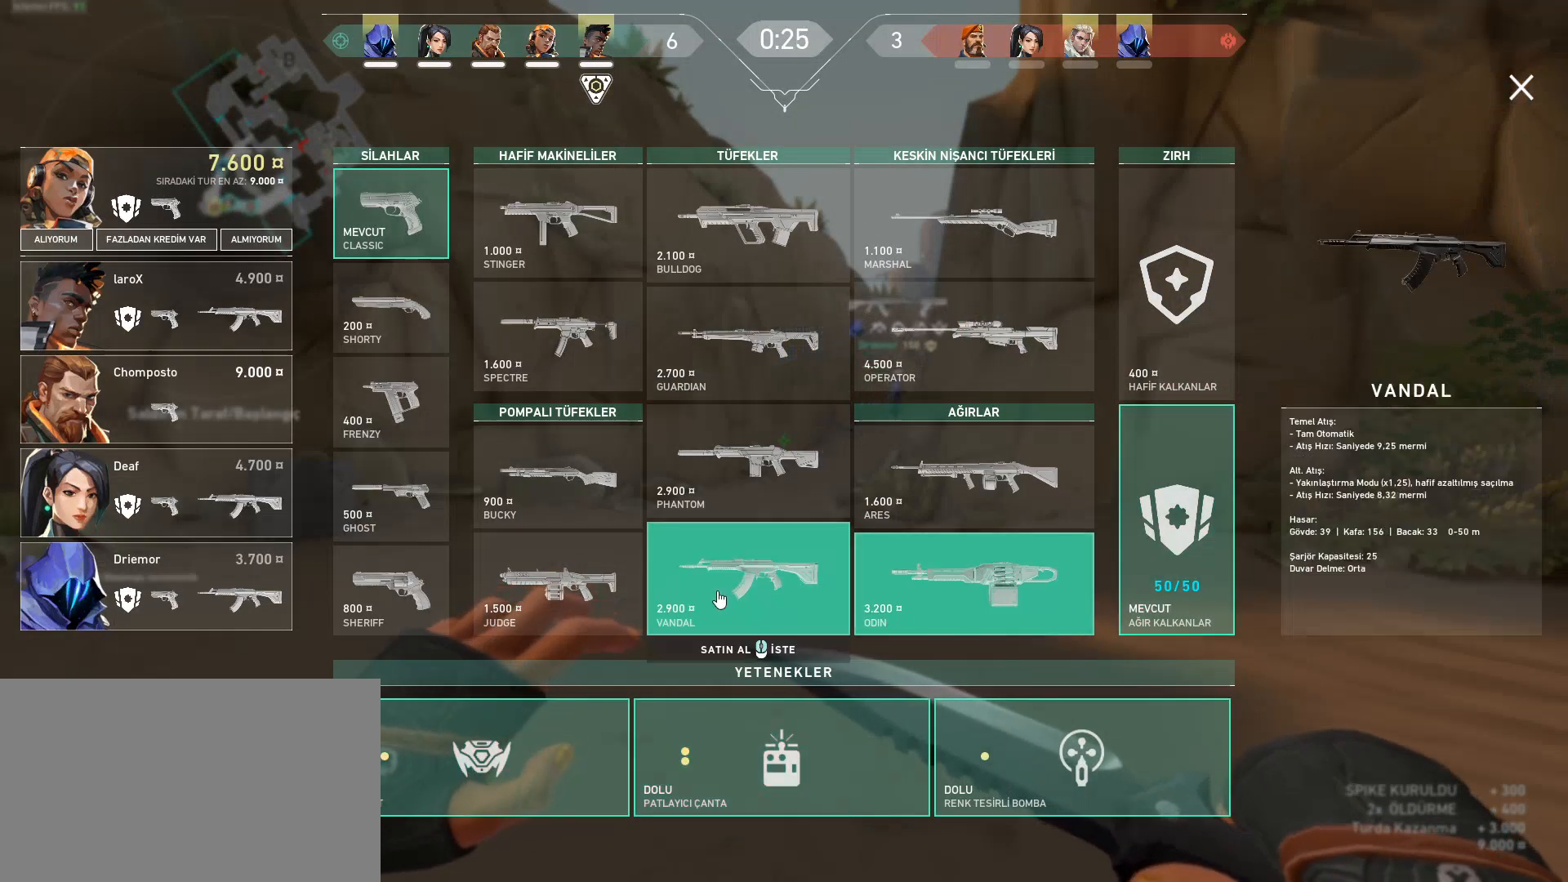
{"keys": ["w"], "mouse": [], "events": [[17, "mouse_left", "down"], [67, "mouse_left", "up"], [267, "w", "down"], [350, "3", "down"], [501, "3", "up"]]}
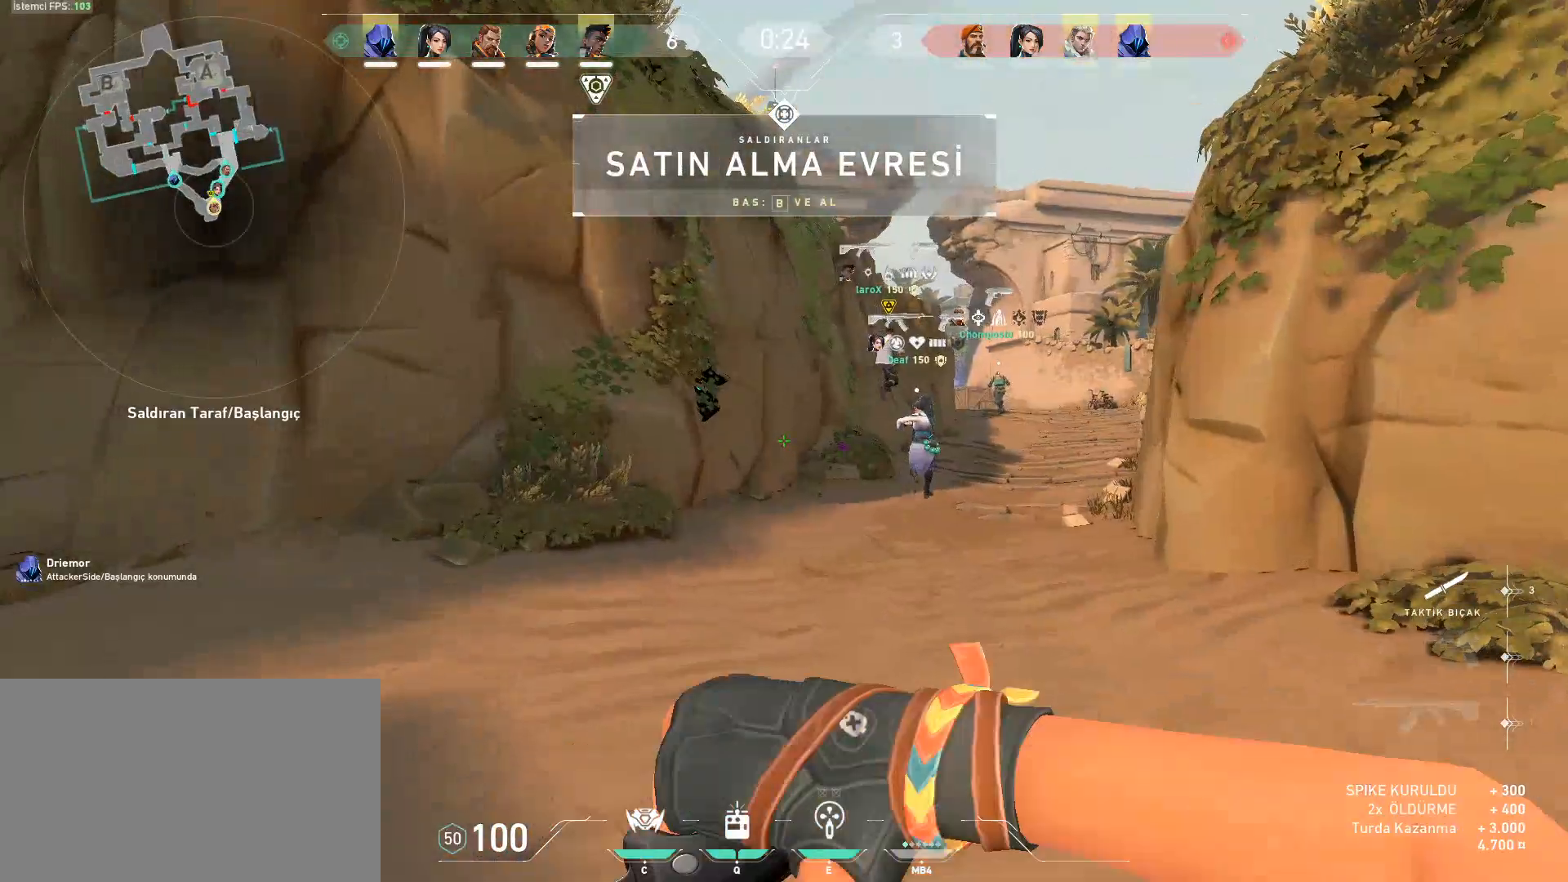
{"keys": ["tab", "w"], "mouse": [], "events": [[33, "tab", "down"]]}
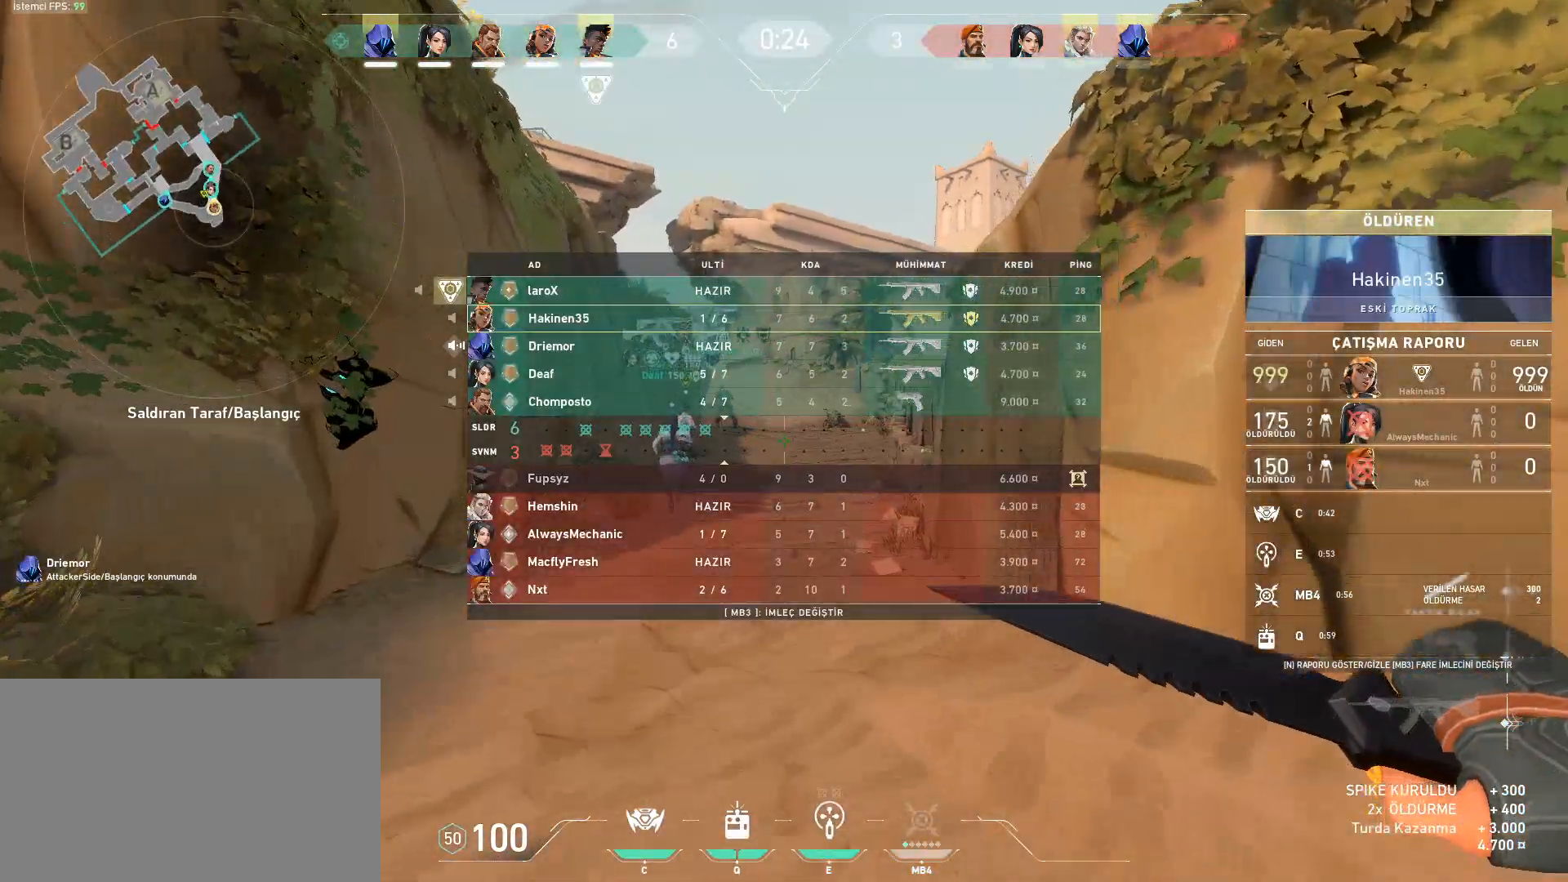
{"keys": ["tab", "w"], "mouse": [], "events": []}
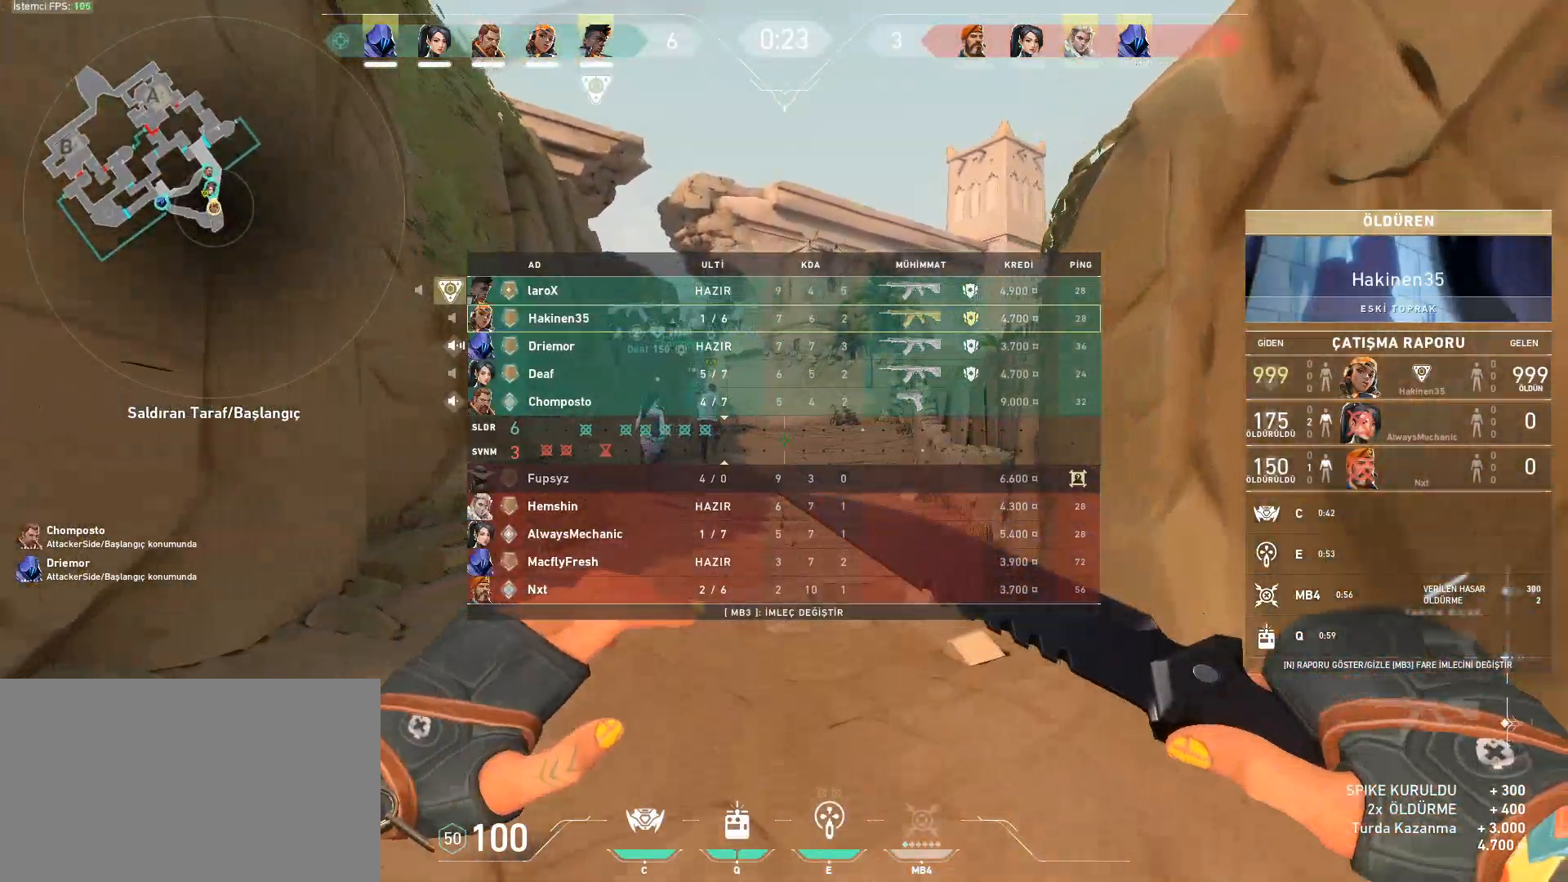
{"keys": ["tab", "w"], "mouse": [], "events": []}
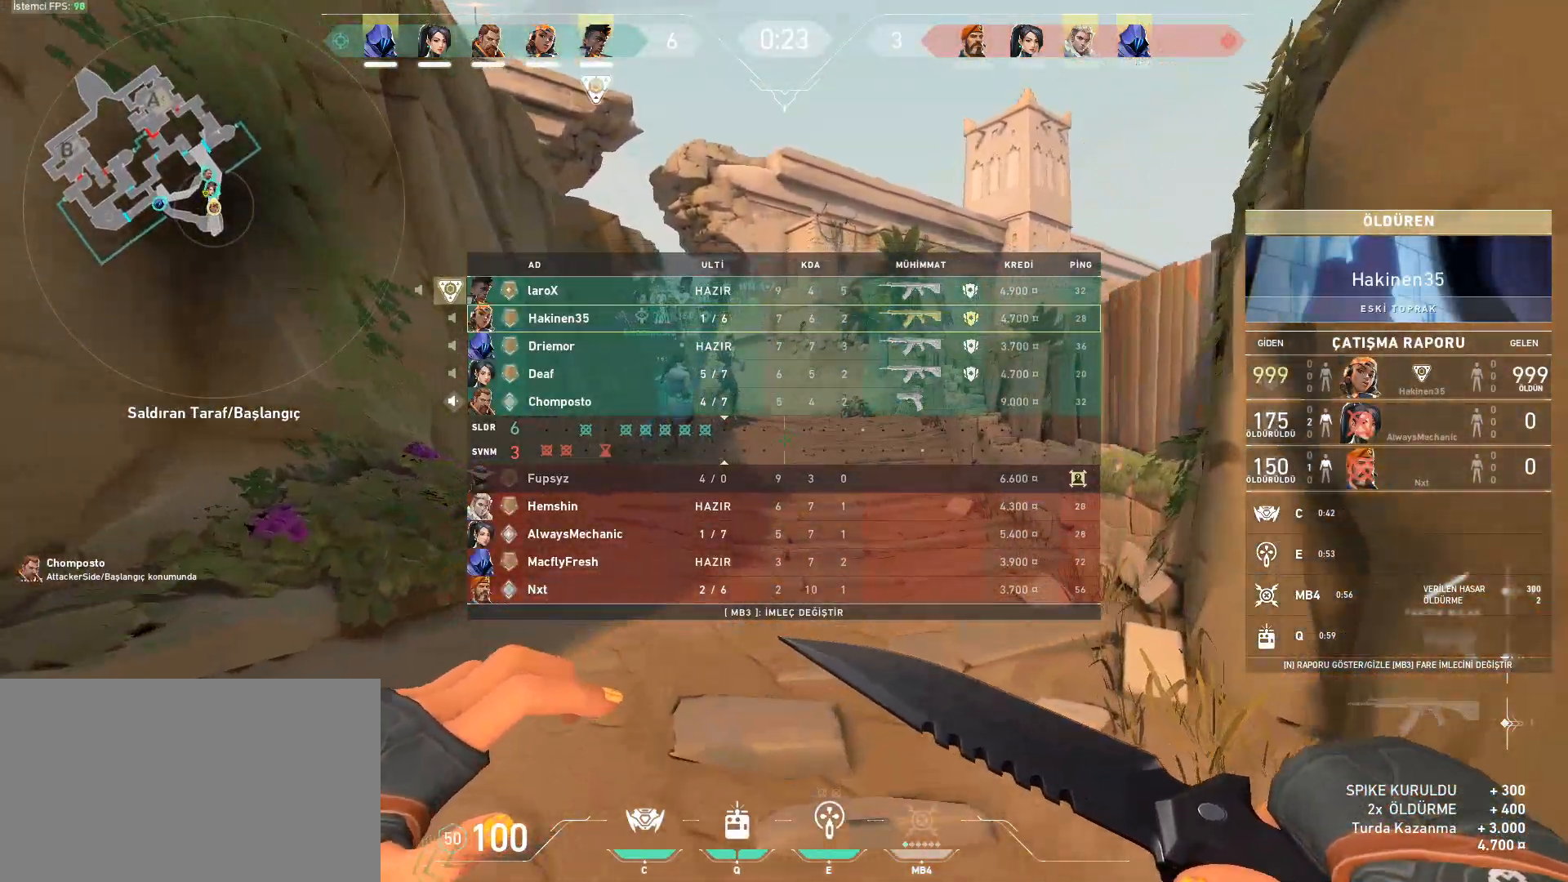
{"keys": ["w"], "mouse": [], "events": [[467, "tab", "up"]]}
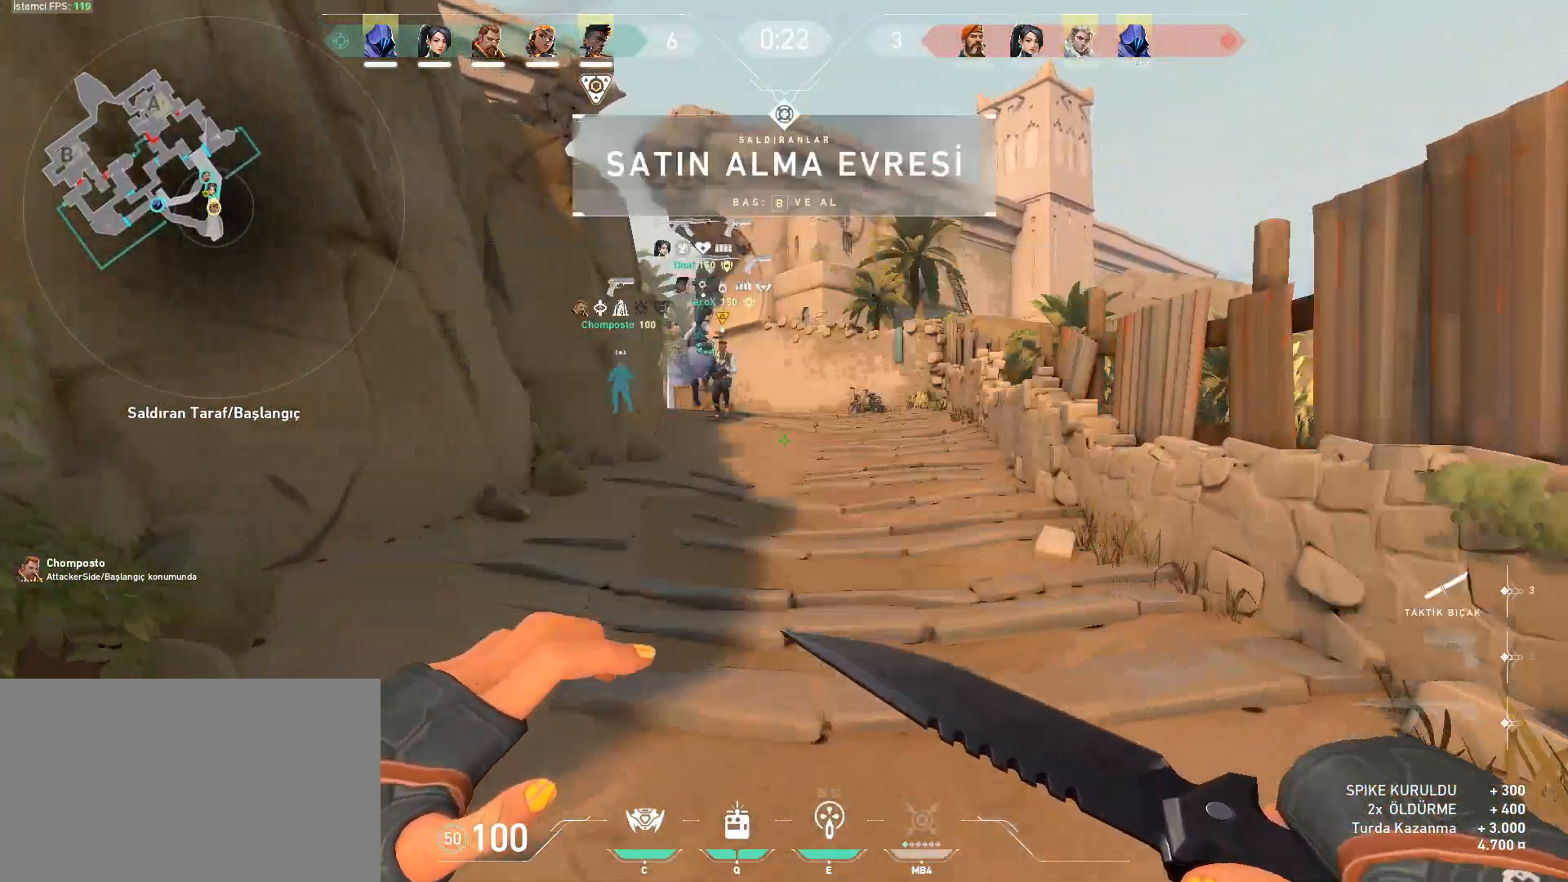
{"keys": ["w"], "mouse": [], "events": []}
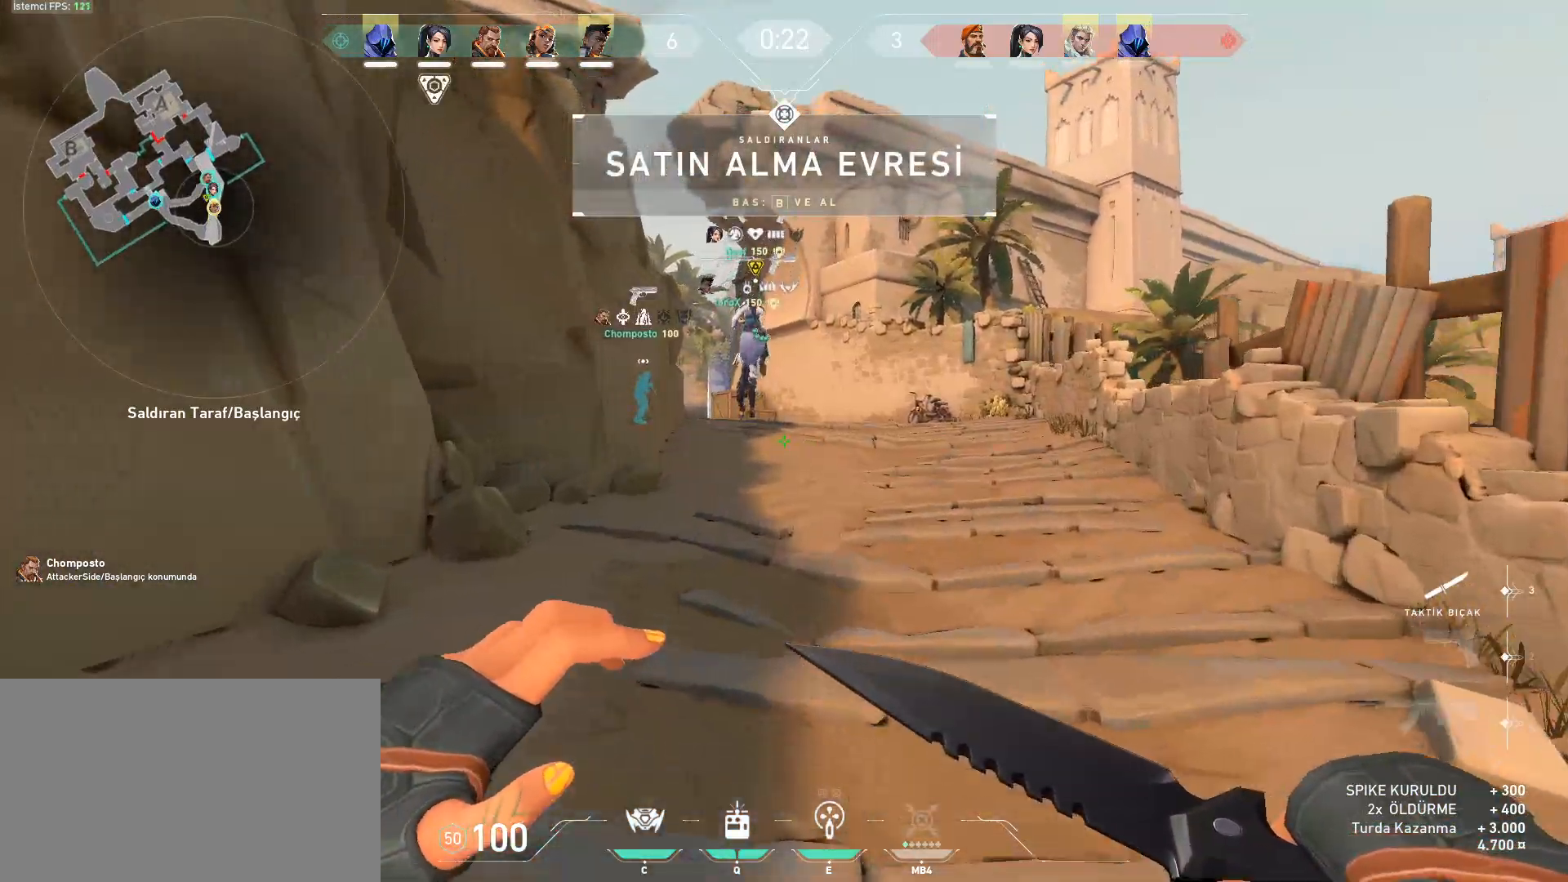
{"keys": ["w"], "mouse": [], "events": [[350, "a", "down"], [451, "a", "up"]]}
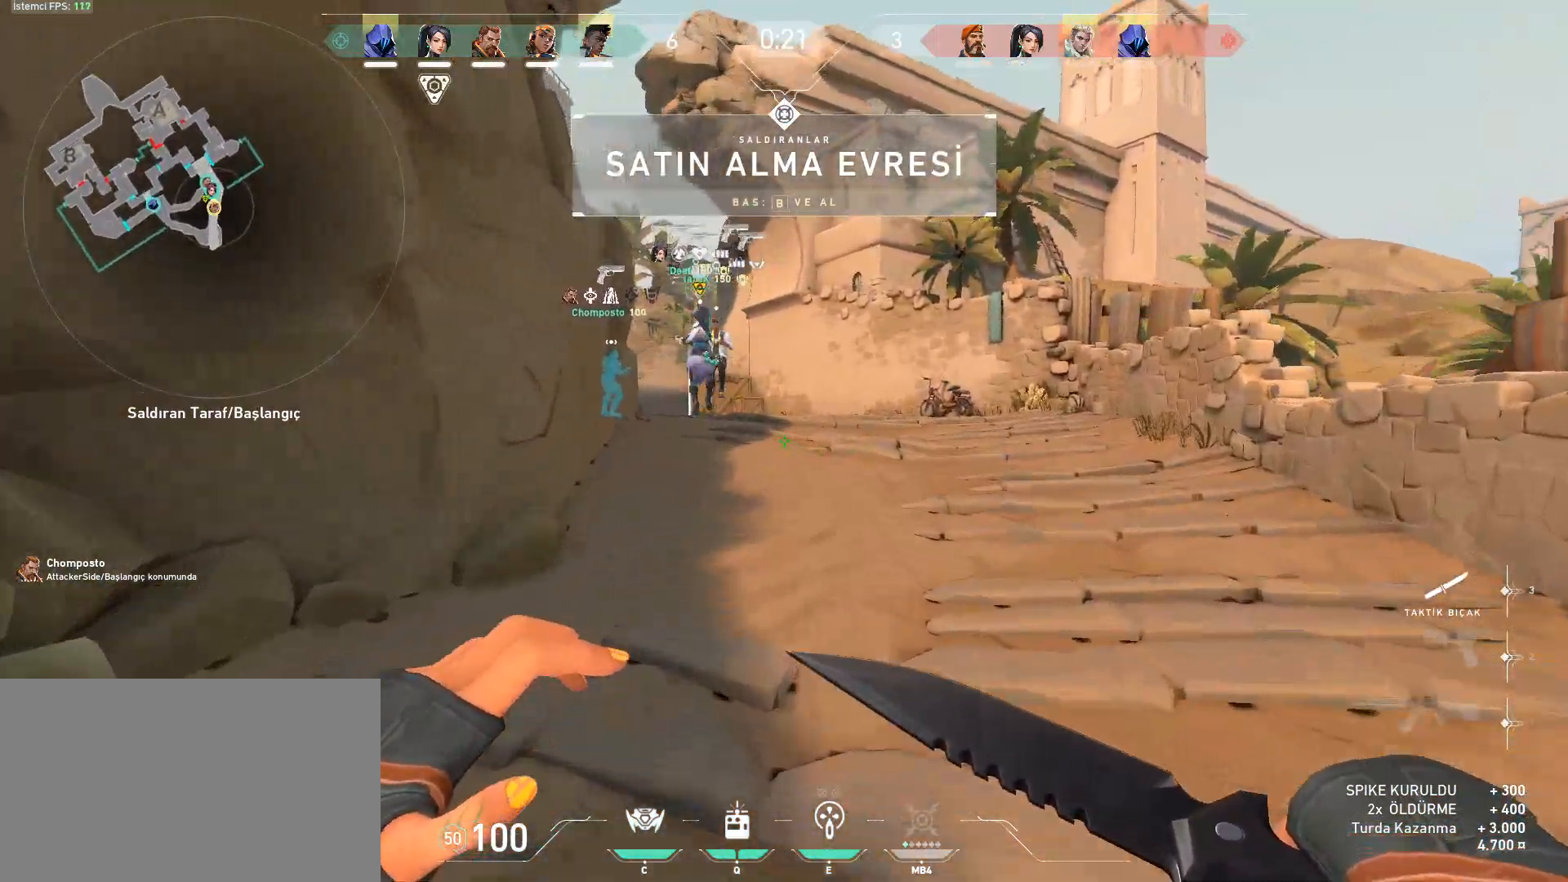
{"keys": ["w"], "mouse": [], "events": []}
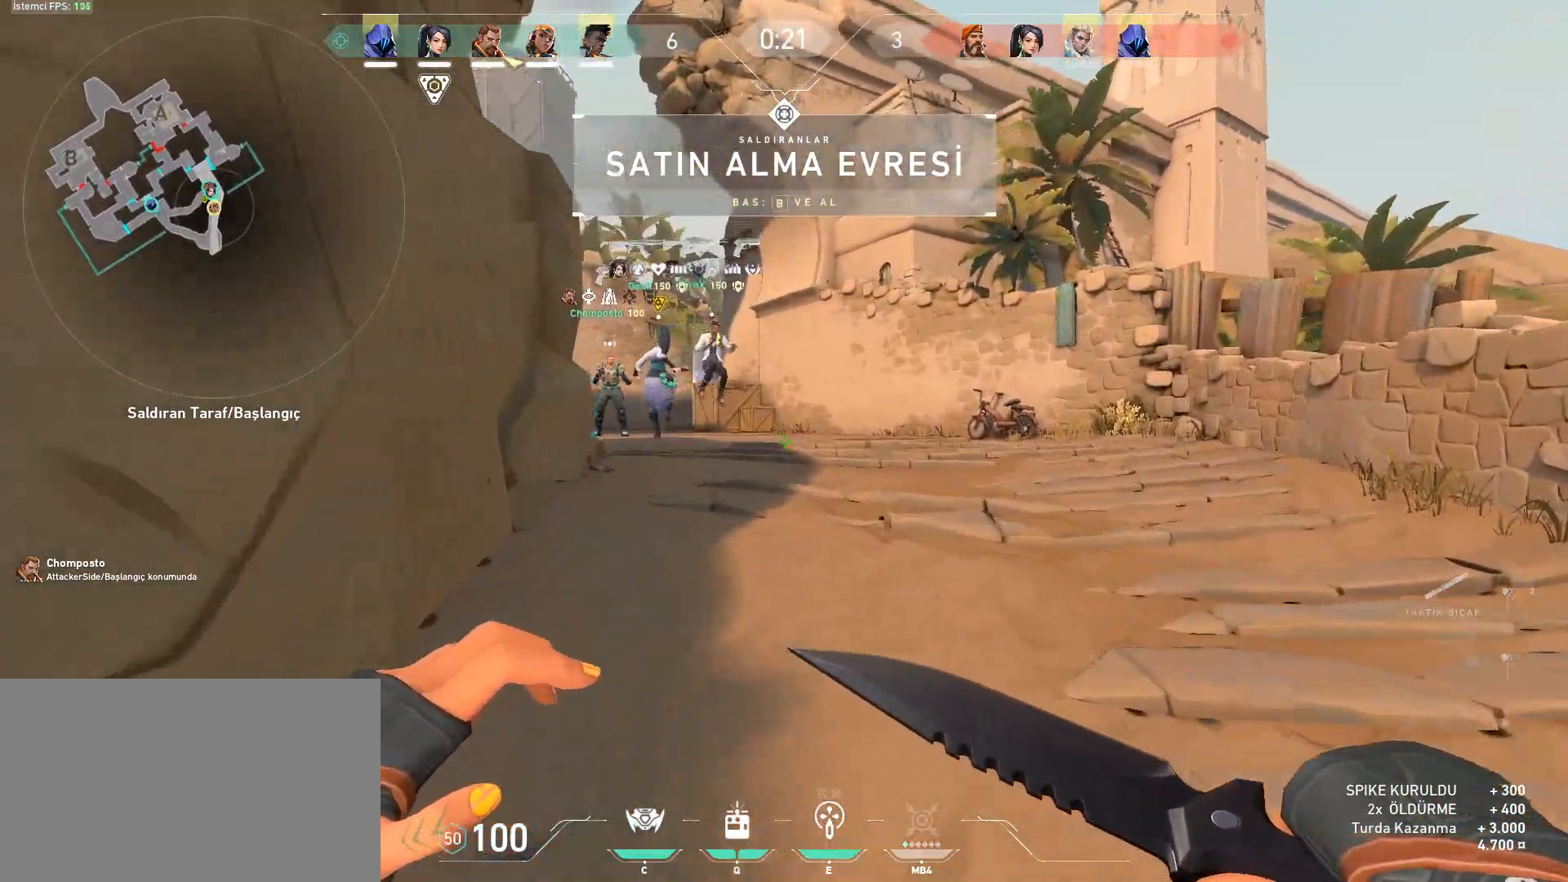
{"keys": ["w"], "mouse": [], "events": []}
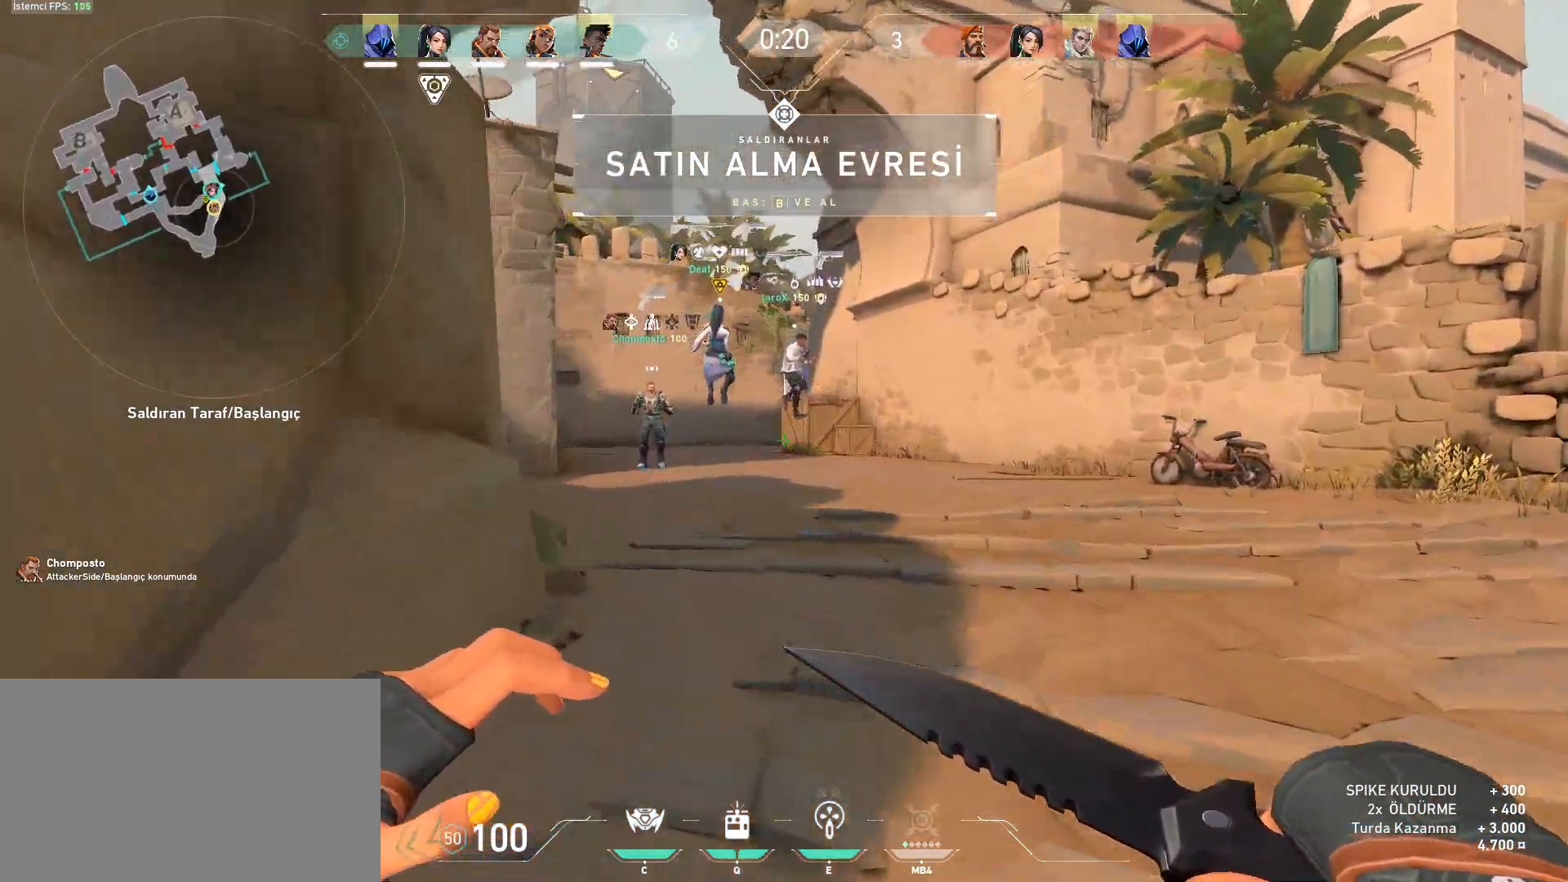
{"keys": ["a", "shift"], "mouse": [], "events": [[216, "space", "down"], [250, "d", "down"], [250, "shift", "down"], [250, "w", "up"], [350, "a", "down"], [400, "space", "up"], [450, "d", "up"]]}